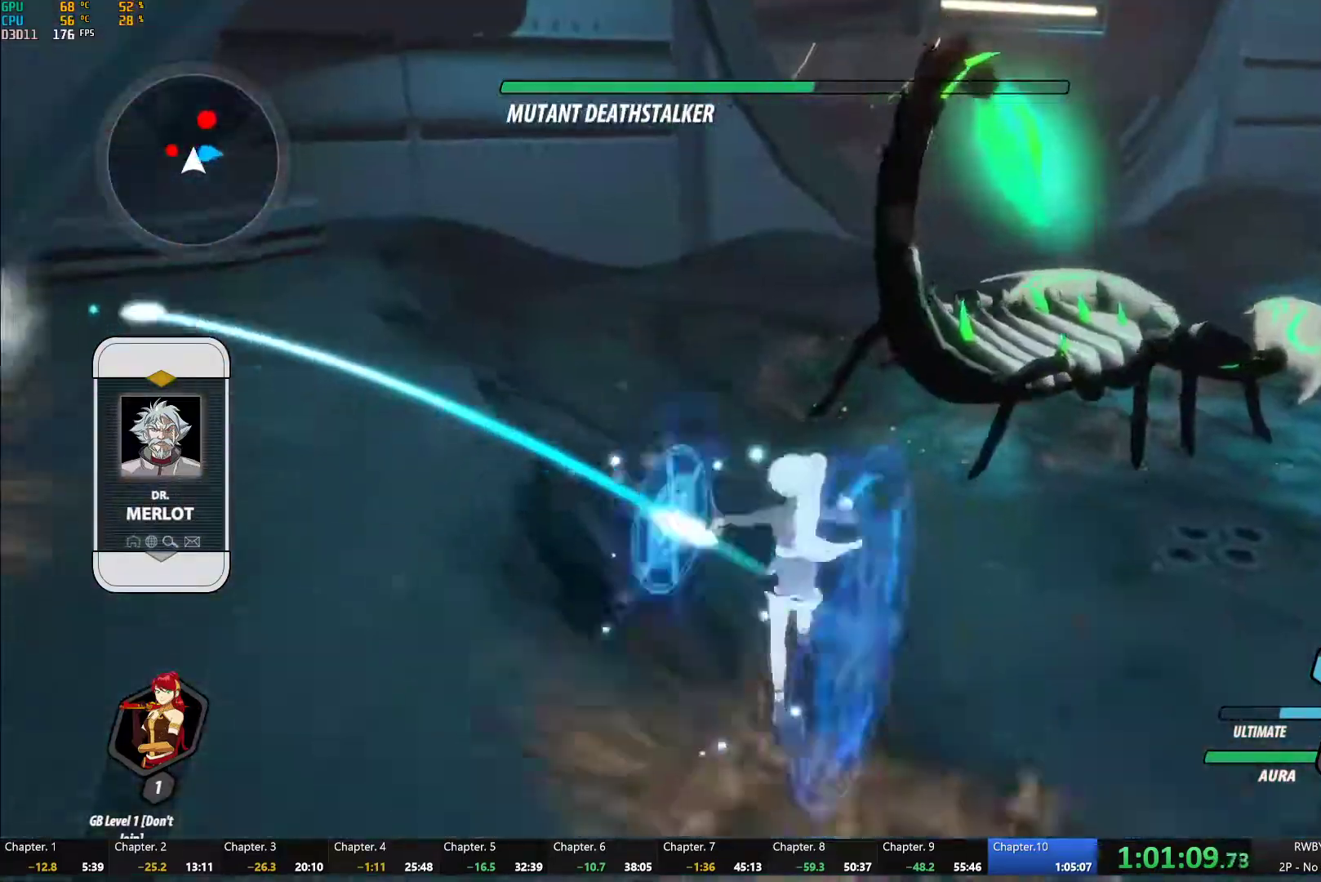
Gameplay with a controller (Xbox layout); each line is a JSON object with the inputs held at the frame after it. "button_events" lists button changes between this image and that frame as [ms after this image, input, new state], when the widget could be followed in between (sticks are given only as held states). This document gives stick clicks only as held states, not as events.
{"buttons": ["Y", "L2"], "left_stick": "center", "right_stick": "center", "button_events": [[17, "R2", "up"], [83, "B", "up"], [117, "A", "down"], [117, "R2", "down"], [200, "A", "up"], [233, "B", "down"], [250, "R2", "up"], [283, "B", "up"], [333, "A", "down"], [367, "L1", "down"], [383, "A", "up"], [400, "Y", "down"], [450, "L1", "up"], [483, "L2", "down"]]}
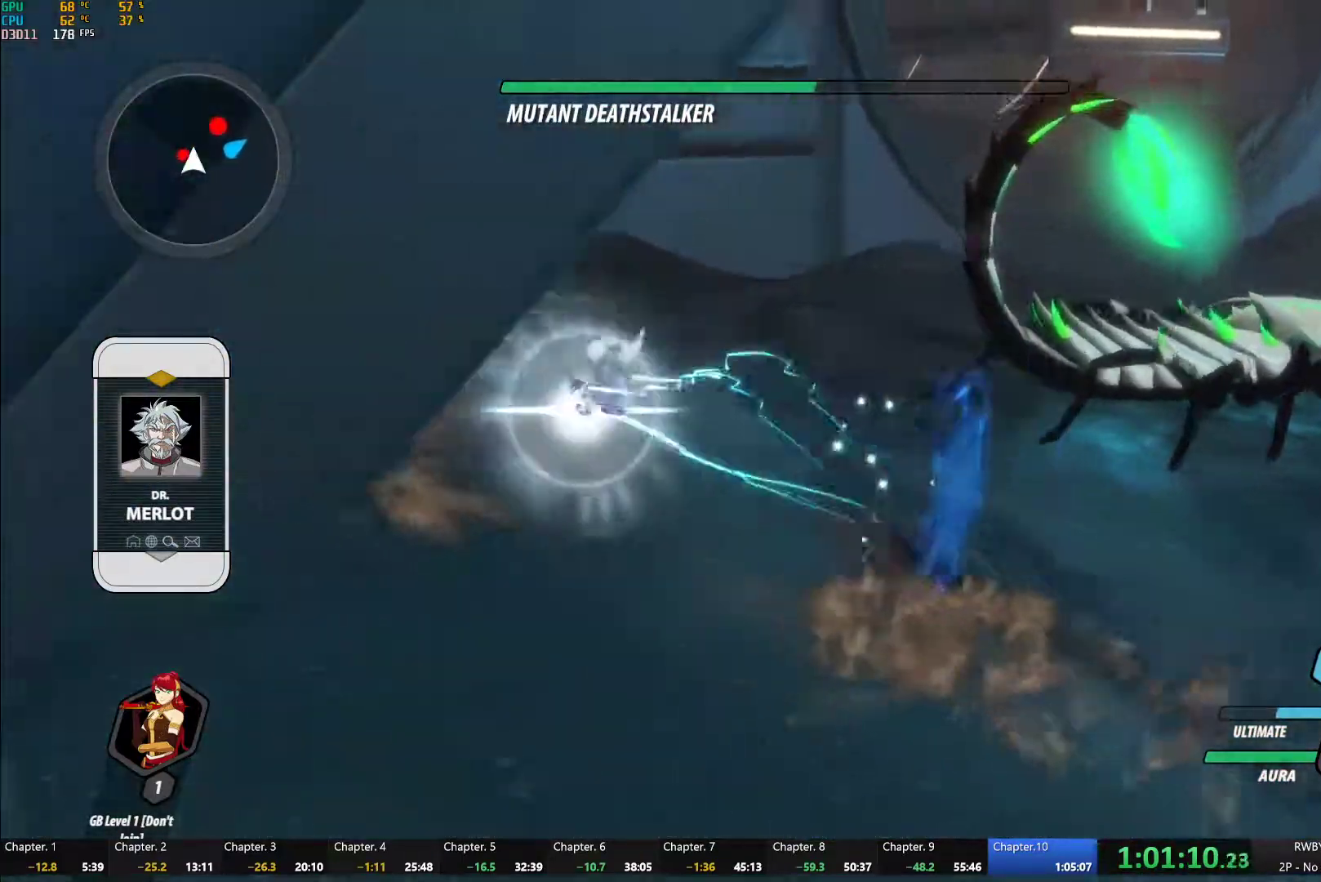
{"buttons": ["Y"], "left_stick": "up-left", "right_stick": "center", "button_events": [[100, "L2", "up"], [217, "B", "down"], [217, "Y", "up"], [283, "B", "up"], [350, "A", "down"], [400, "A", "up"], [400, "L1", "down"], [433, "Y", "down"], [500, "L1", "up"]]}
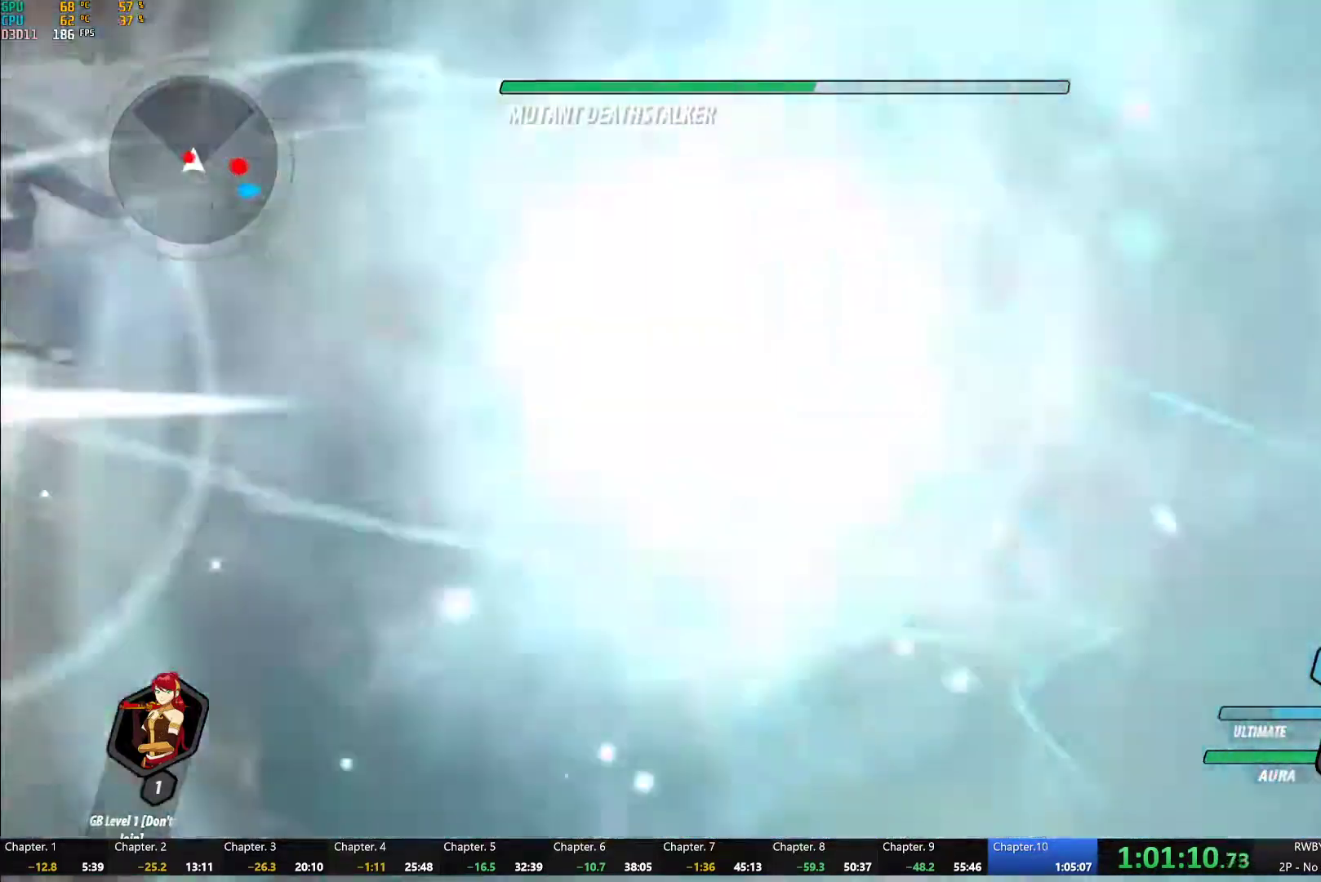
{"buttons": ["Y"], "left_stick": "up-left", "right_stick": "center", "button_events": [[250, "B", "down"], [250, "Y", "up"], [333, "B", "up"], [400, "A", "down"], [417, "L1", "down"], [450, "A", "up"], [450, "Y", "down"], [500, "L1", "up"]]}
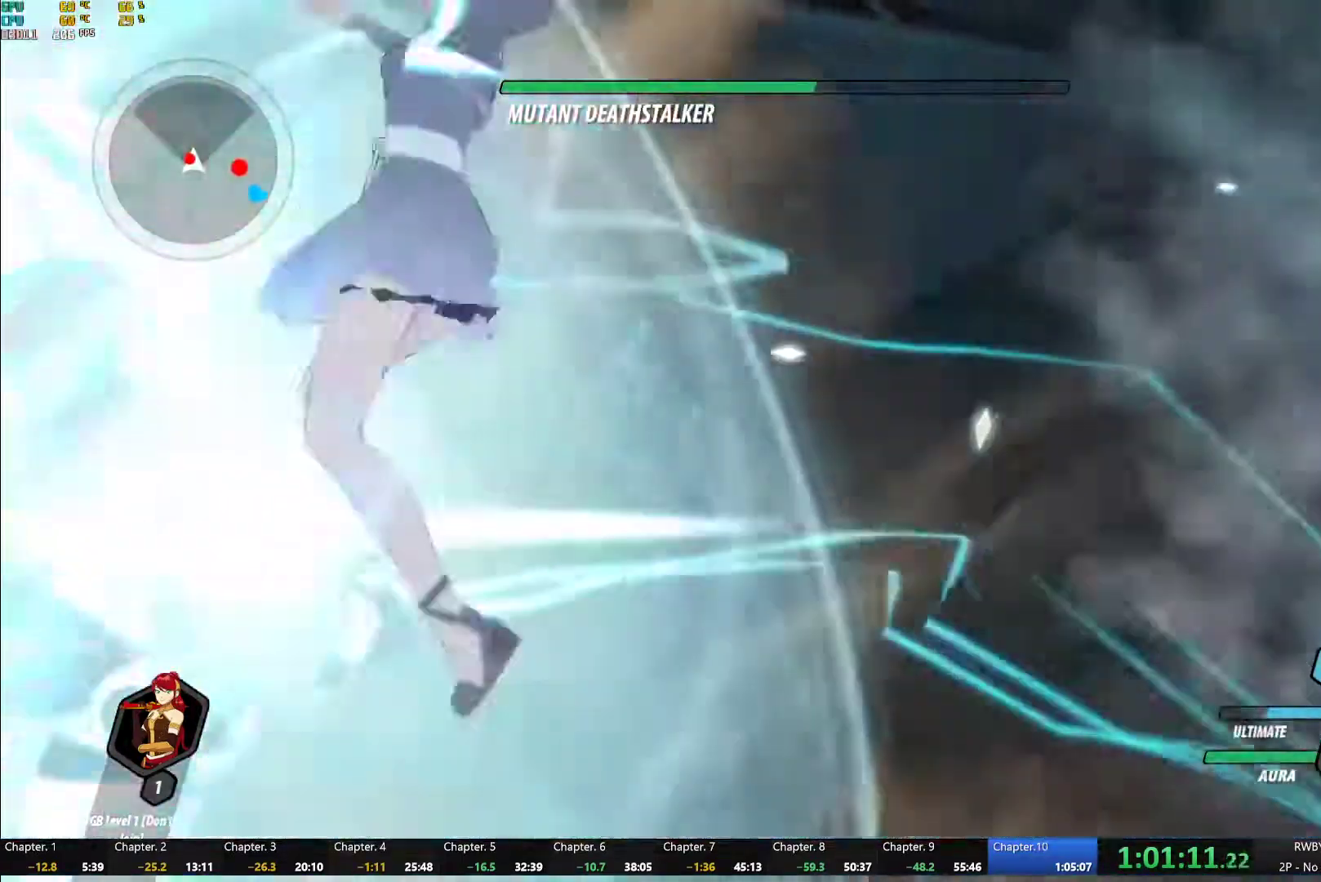
{"buttons": ["Y", "L1"], "left_stick": "up", "right_stick": "center", "button_events": [[83, "L2", "down"], [183, "L2", "up"], [283, "B", "down"], [283, "Y", "up"], [350, "B", "up"], [400, "A", "down"], [450, "A", "up"], [450, "L1", "down"], [467, "Y", "down"]]}
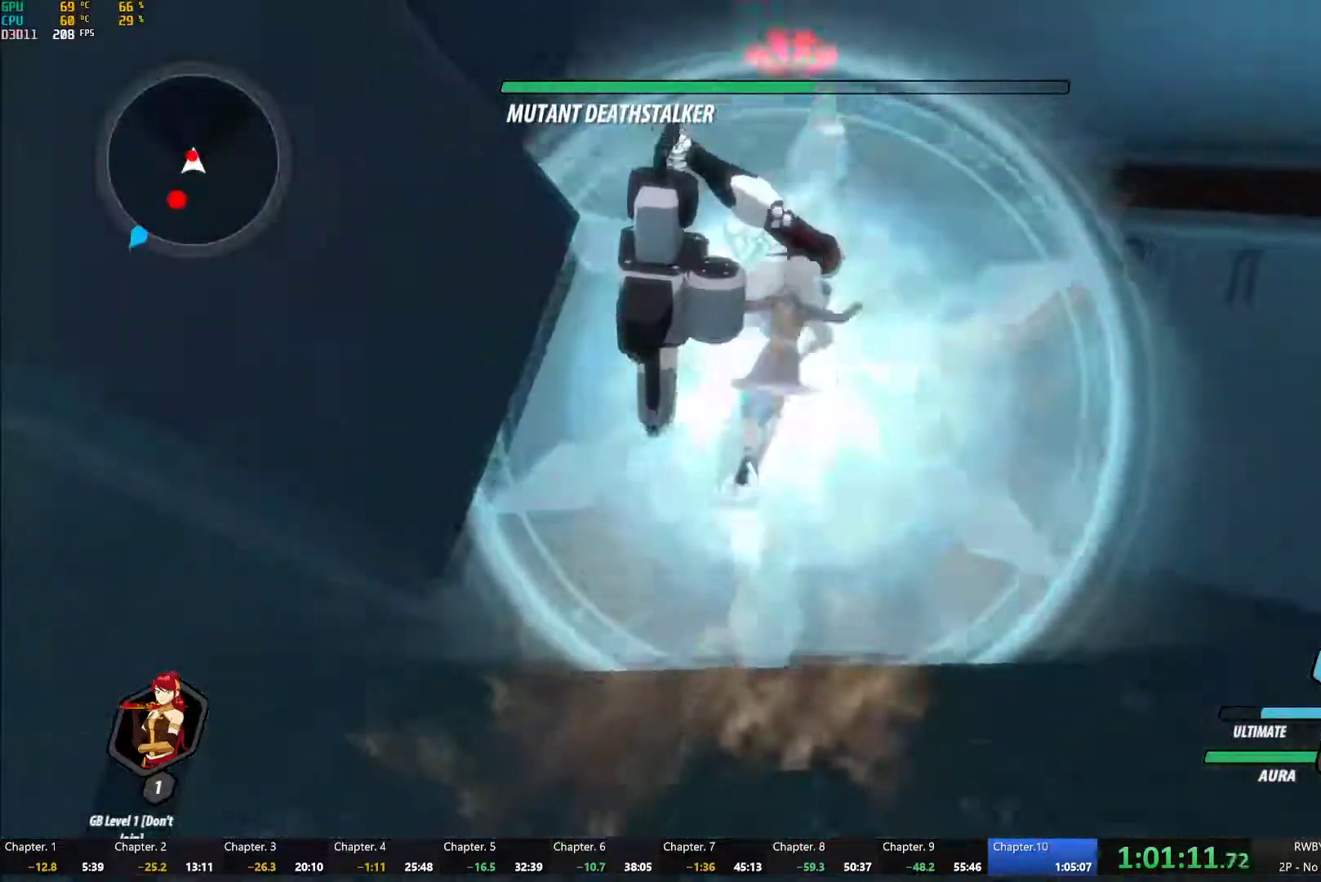
{"buttons": ["L1"], "left_stick": "down", "right_stick": "center", "button_events": [[50, "L1", "up"], [300, "B", "down"], [300, "Y", "up"], [383, "B", "up"], [417, "L1", "down"]]}
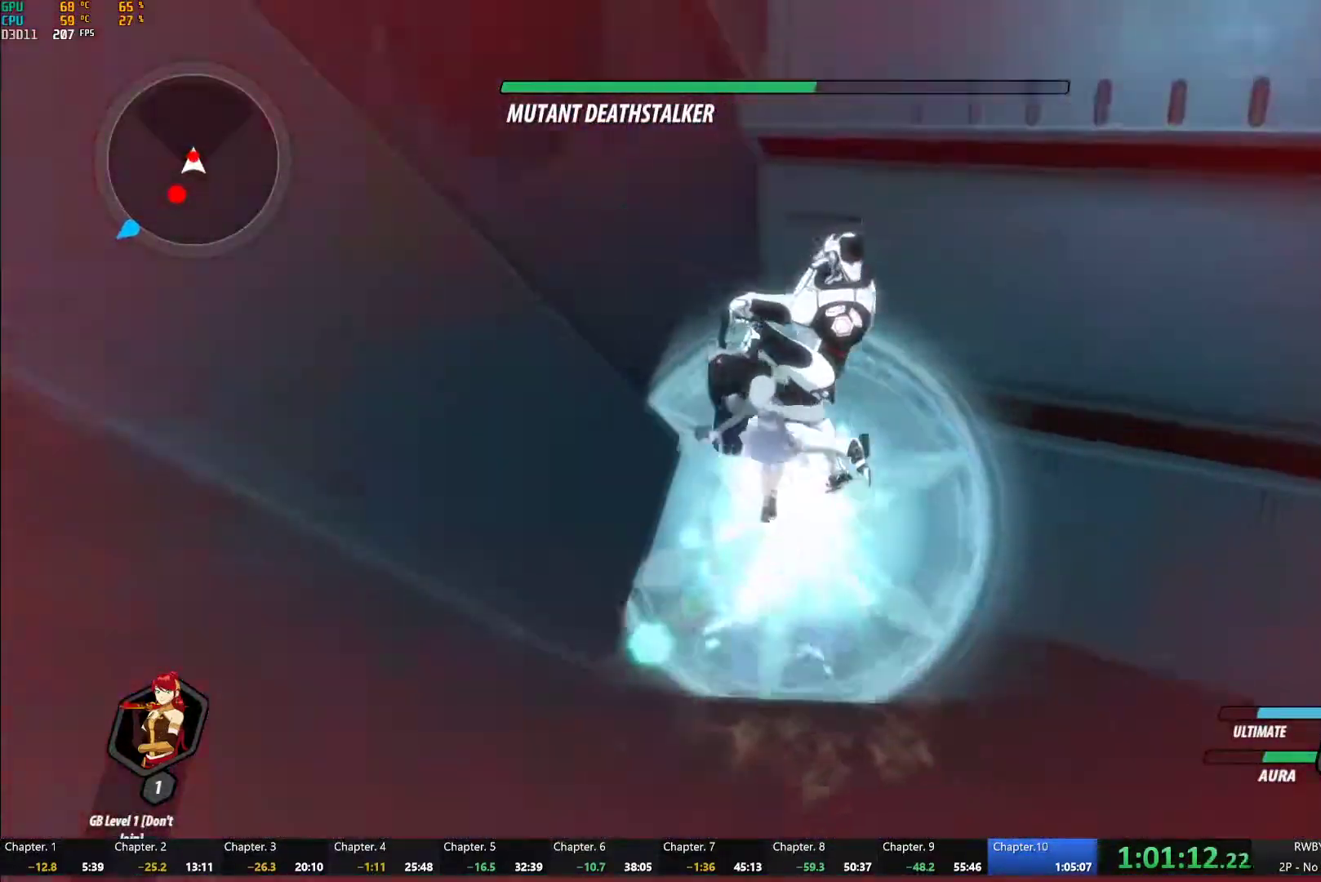
{"buttons": [], "left_stick": "down-left", "right_stick": "left", "button_events": [[33, "L1", "up"]]}
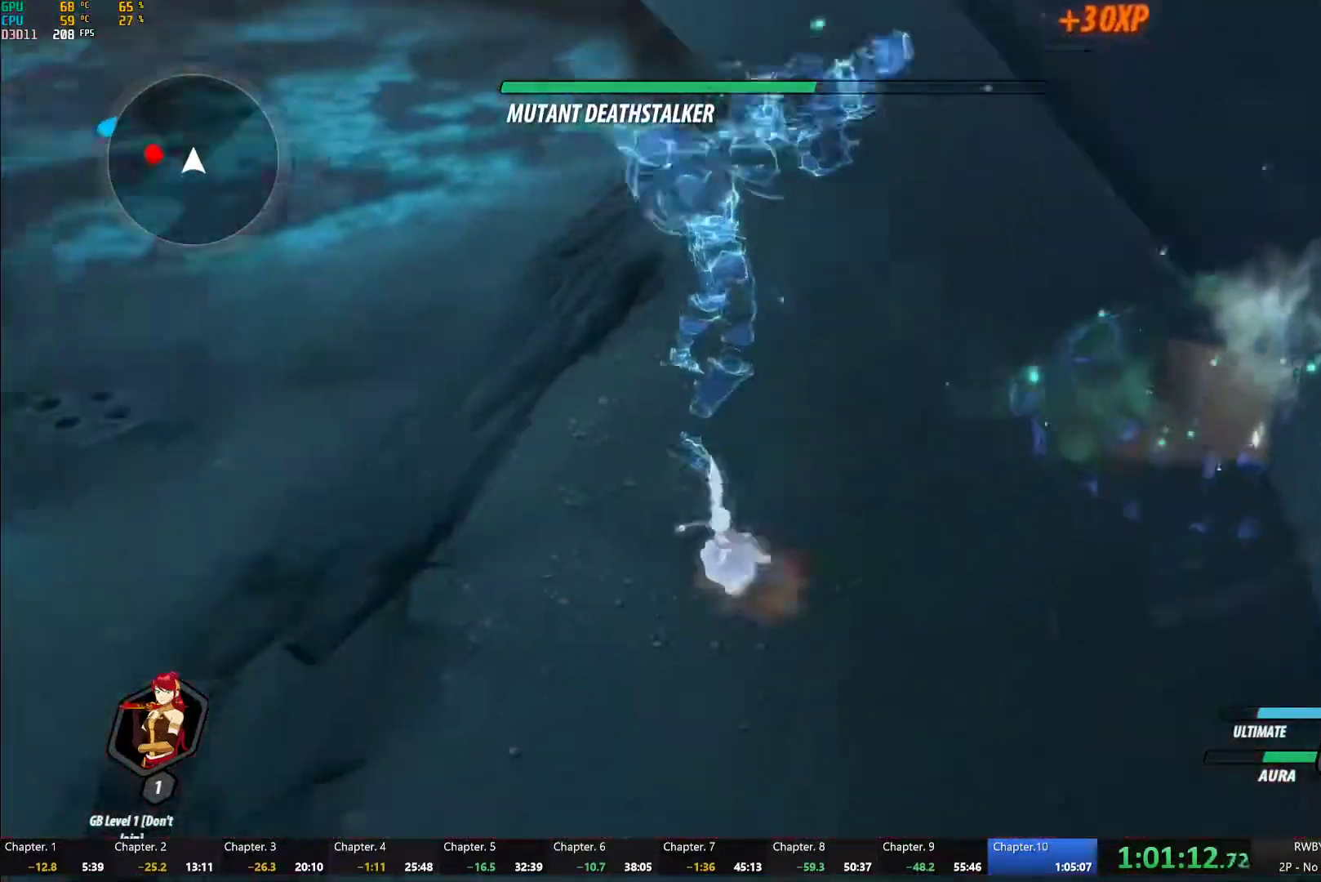
{"buttons": [], "left_stick": "center", "right_stick": "left", "button_events": [[183, "L1", "down"], [300, "L1", "up"]]}
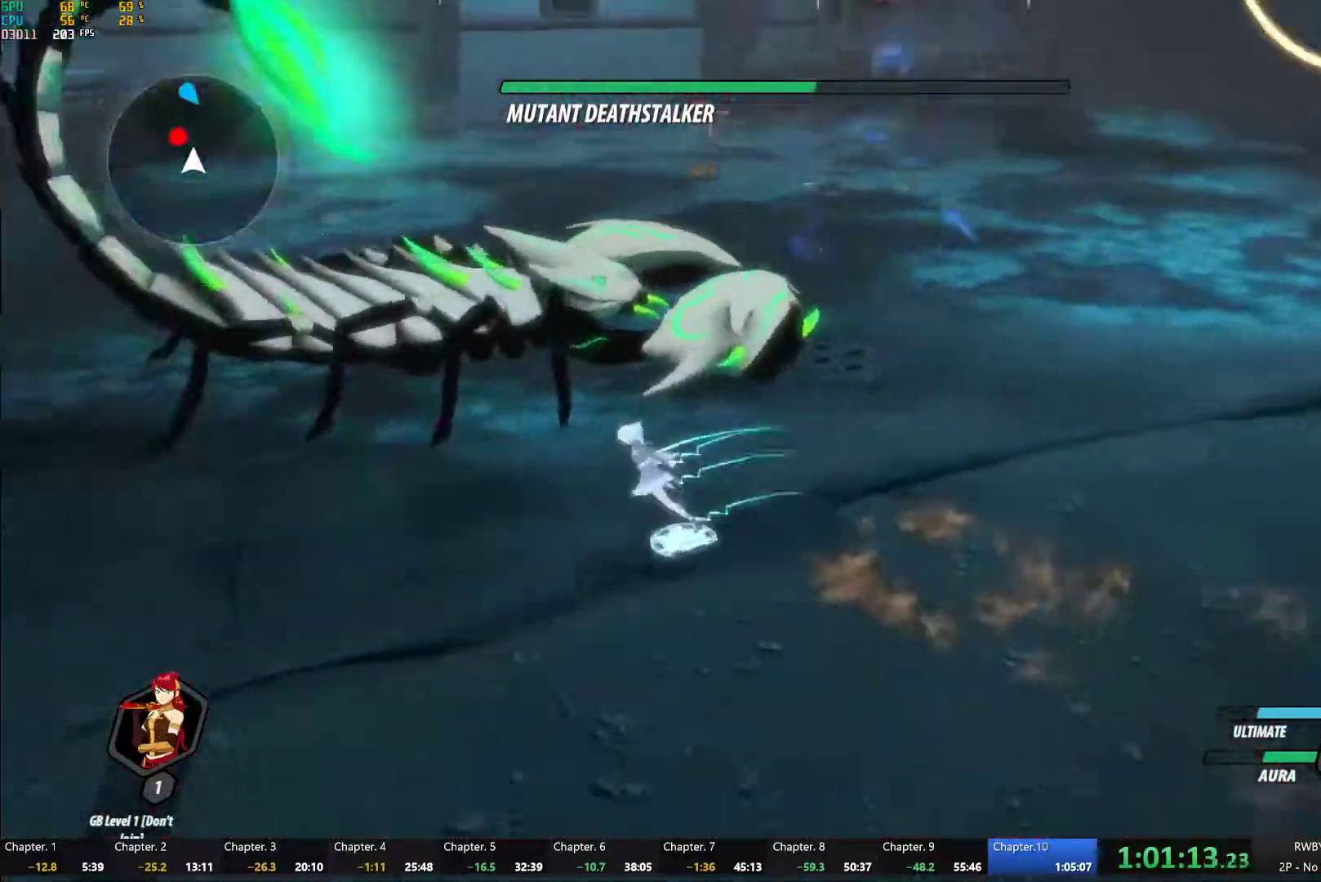
{"buttons": [], "left_stick": "right", "right_stick": "center", "button_events": []}
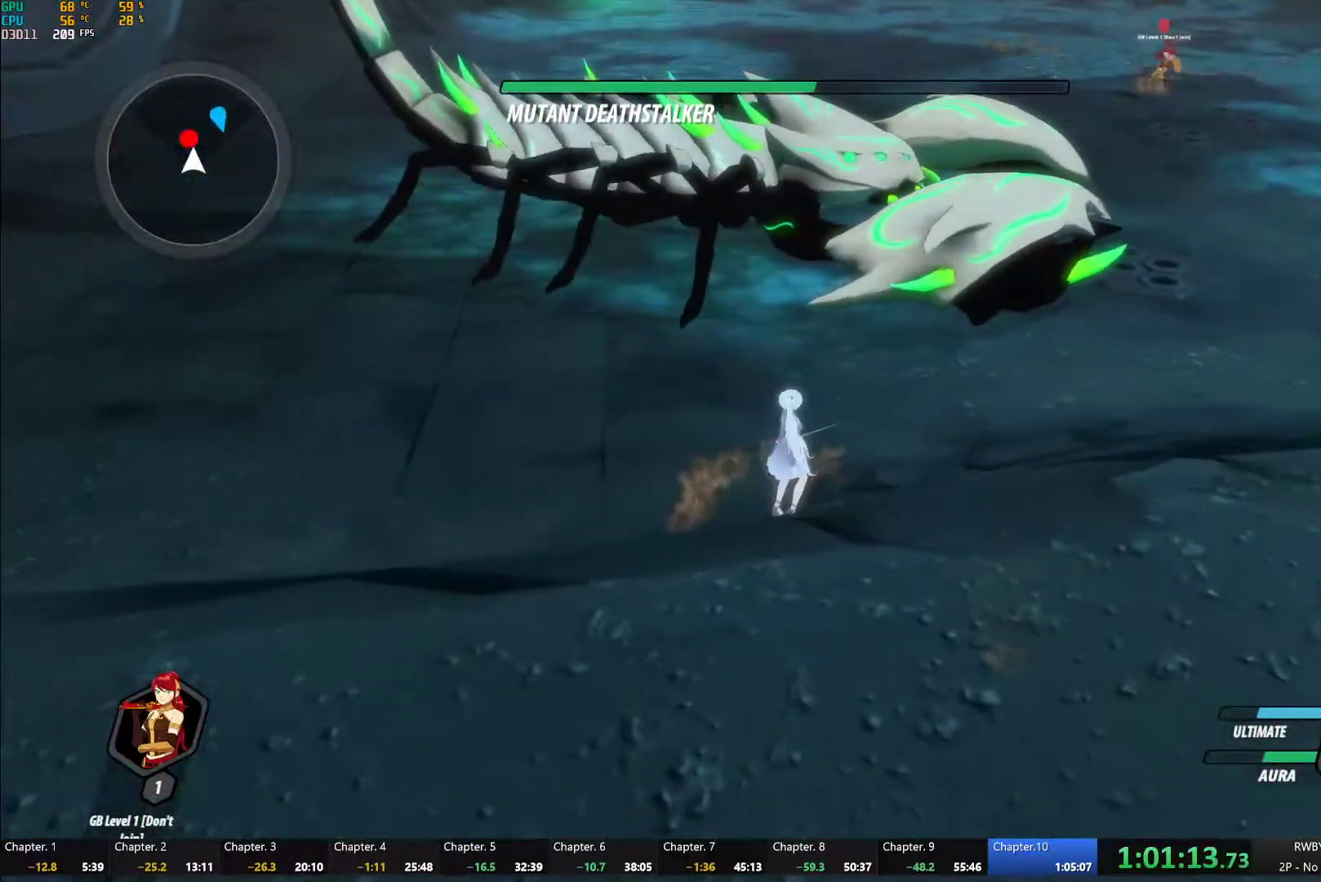
{"buttons": [], "left_stick": "up-right", "right_stick": "left", "button_events": [[183, "A", "down"], [217, "L1", "down"], [317, "A", "up"], [317, "L1", "up"]]}
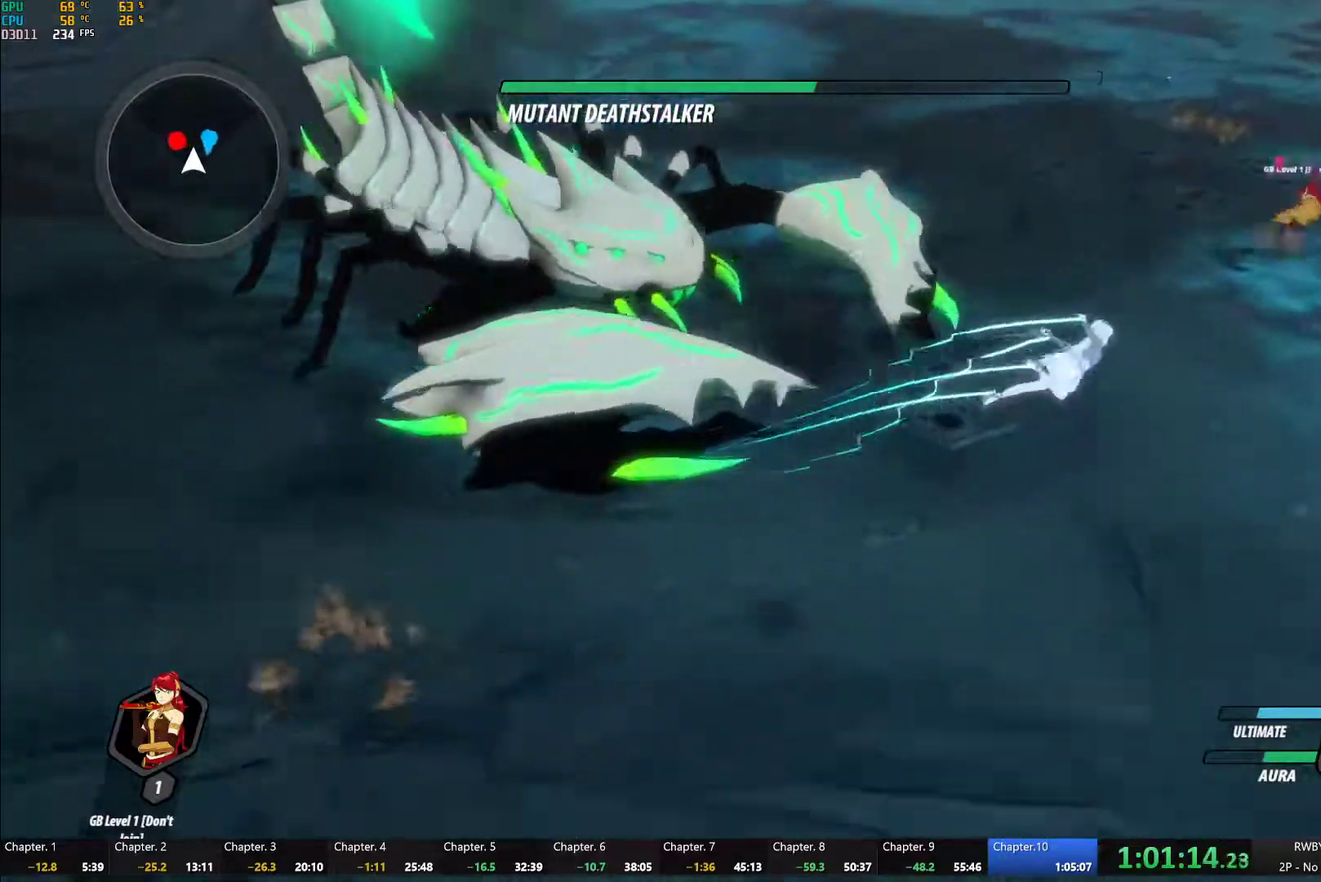
{"buttons": [], "left_stick": "center", "right_stick": "center", "button_events": []}
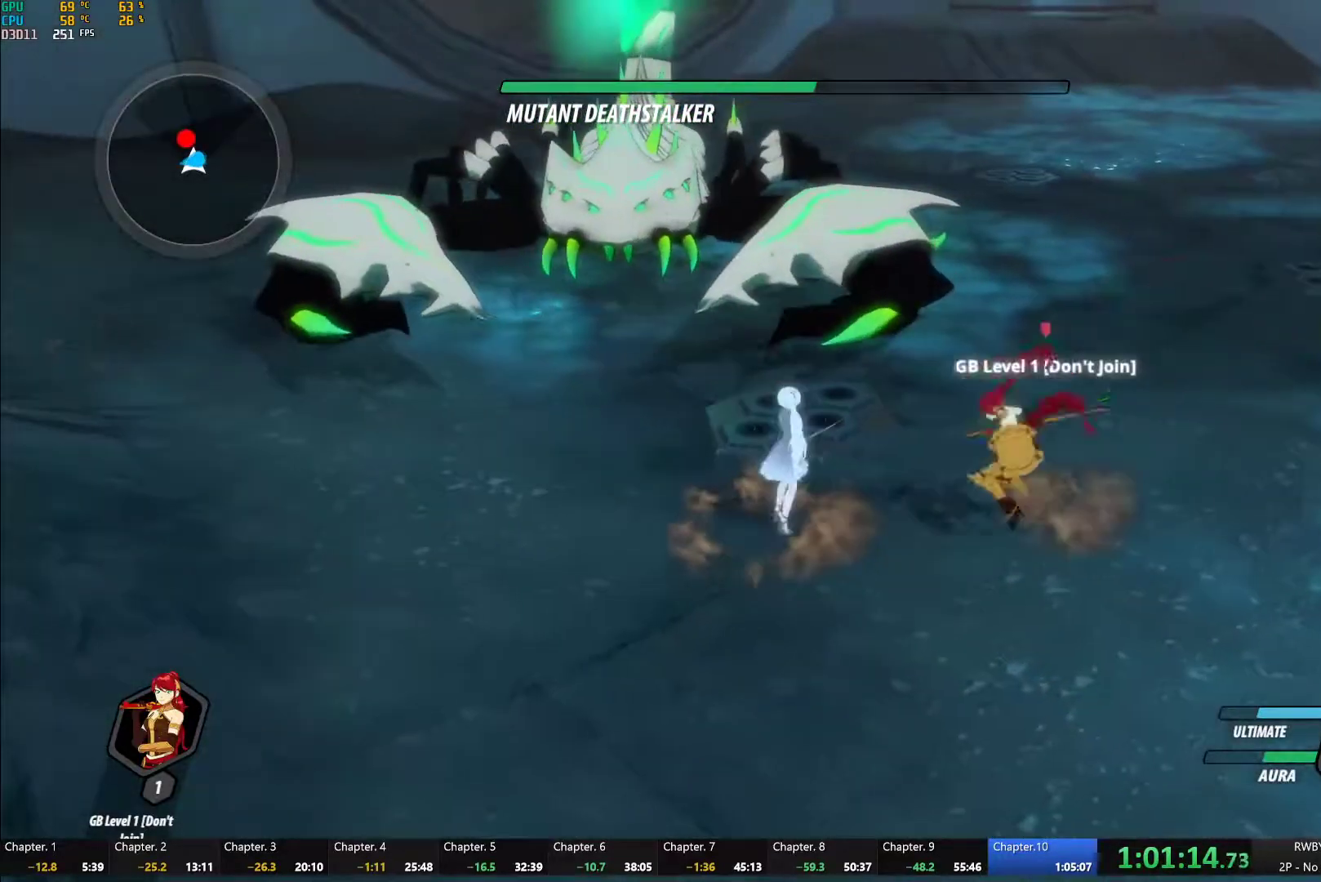
{"buttons": [], "left_stick": "center", "right_stick": "center", "button_events": []}
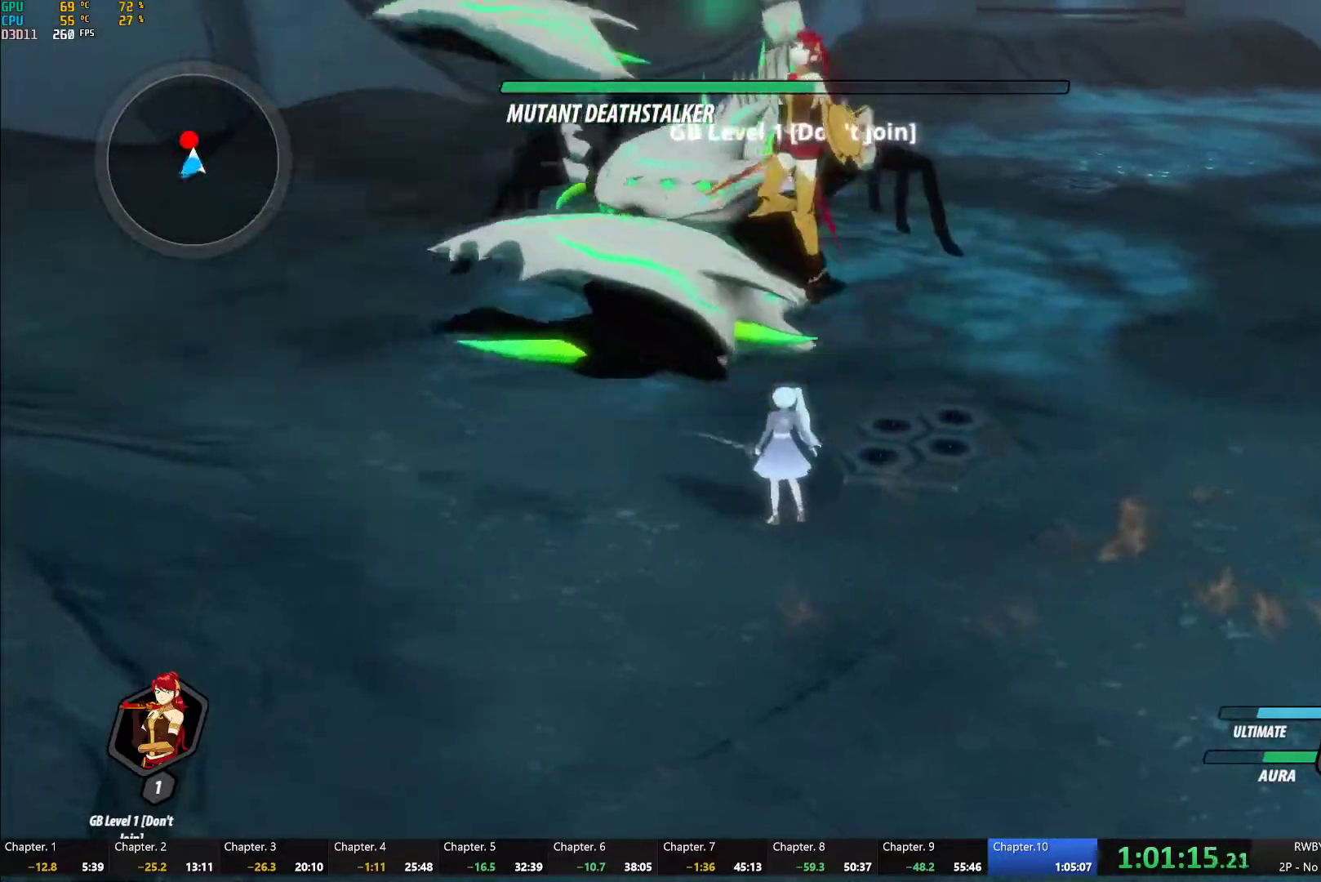
{"buttons": [], "left_stick": "up", "right_stick": "center", "button_events": [[200, "L1", "down"], [283, "L1", "up"]]}
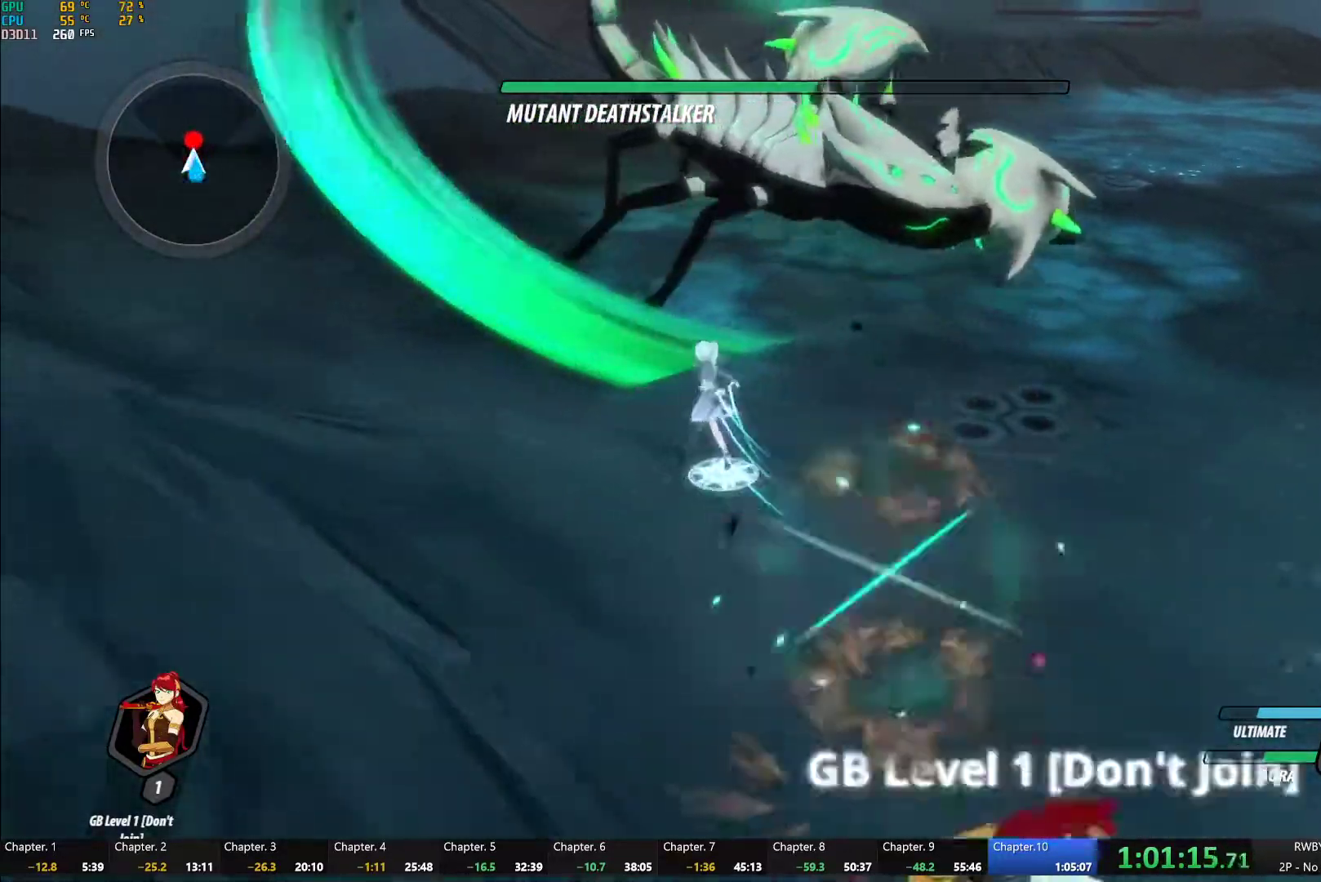
{"buttons": [], "left_stick": "center", "right_stick": "center", "button_events": [[283, "A", "down"], [300, "R2", "down"], [417, "B", "down"], [433, "A", "up"], [433, "R2", "up"], [500, "B", "up"]]}
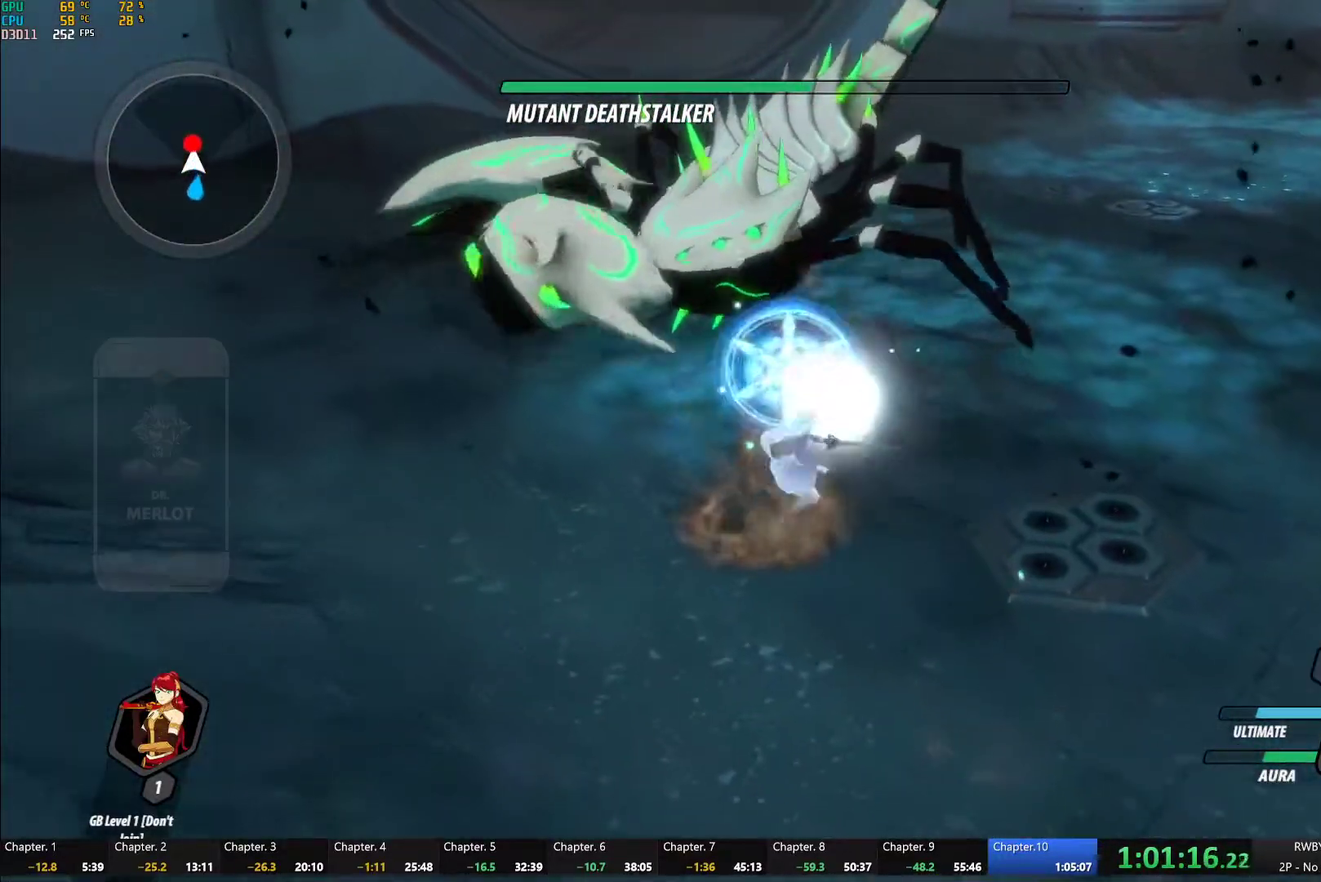
{"buttons": ["B"], "left_stick": "center", "right_stick": "center", "button_events": [[33, "A", "down"], [33, "R2", "down"], [150, "A", "up"], [150, "B", "down"], [167, "R2", "up"], [250, "B", "up"], [283, "A", "down"], [283, "R2", "down"], [383, "A", "up"], [417, "B", "down"], [433, "R2", "up"]]}
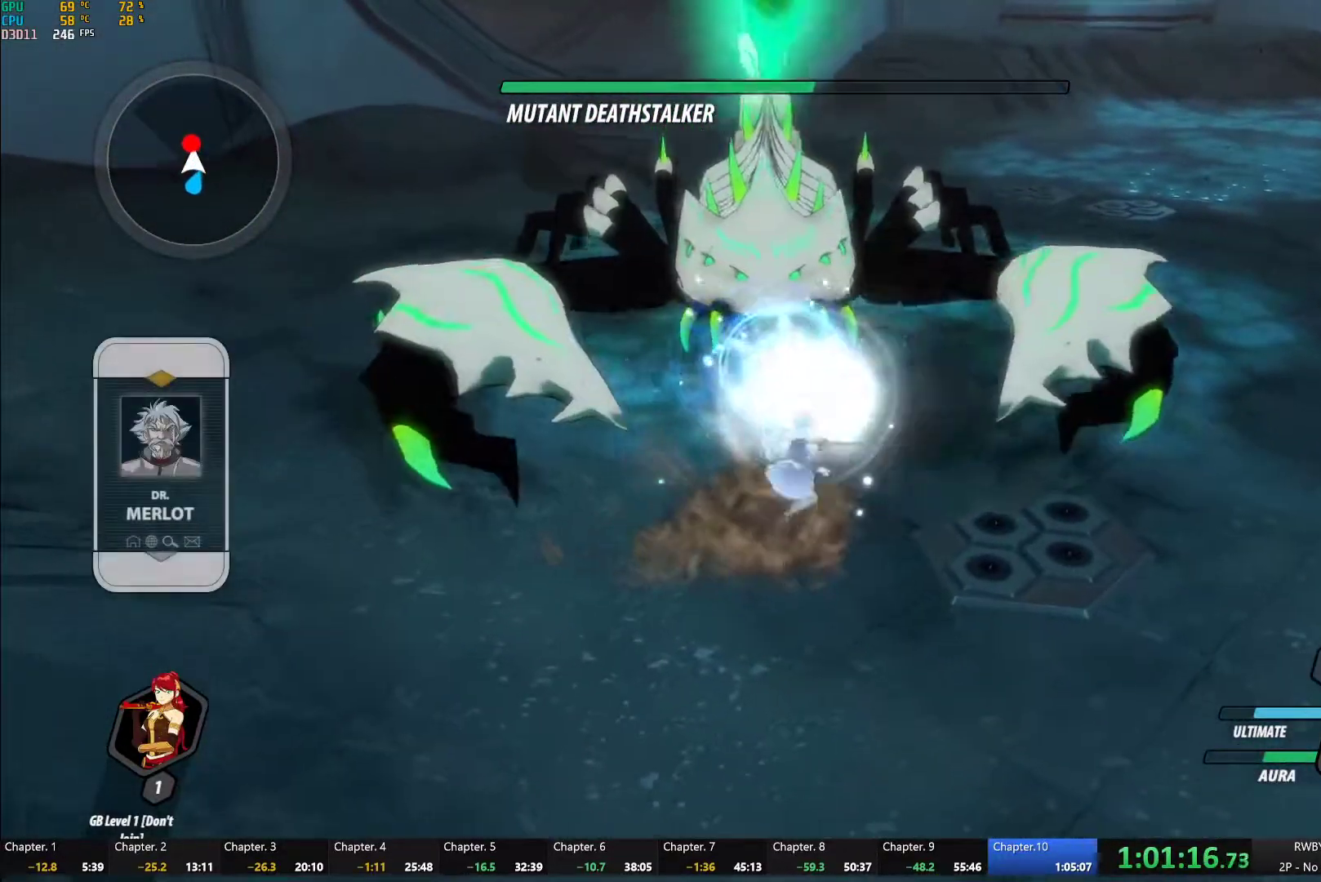
{"buttons": ["L1"], "left_stick": "up", "right_stick": "center", "button_events": [[33, "B", "up"], [467, "L1", "down"]]}
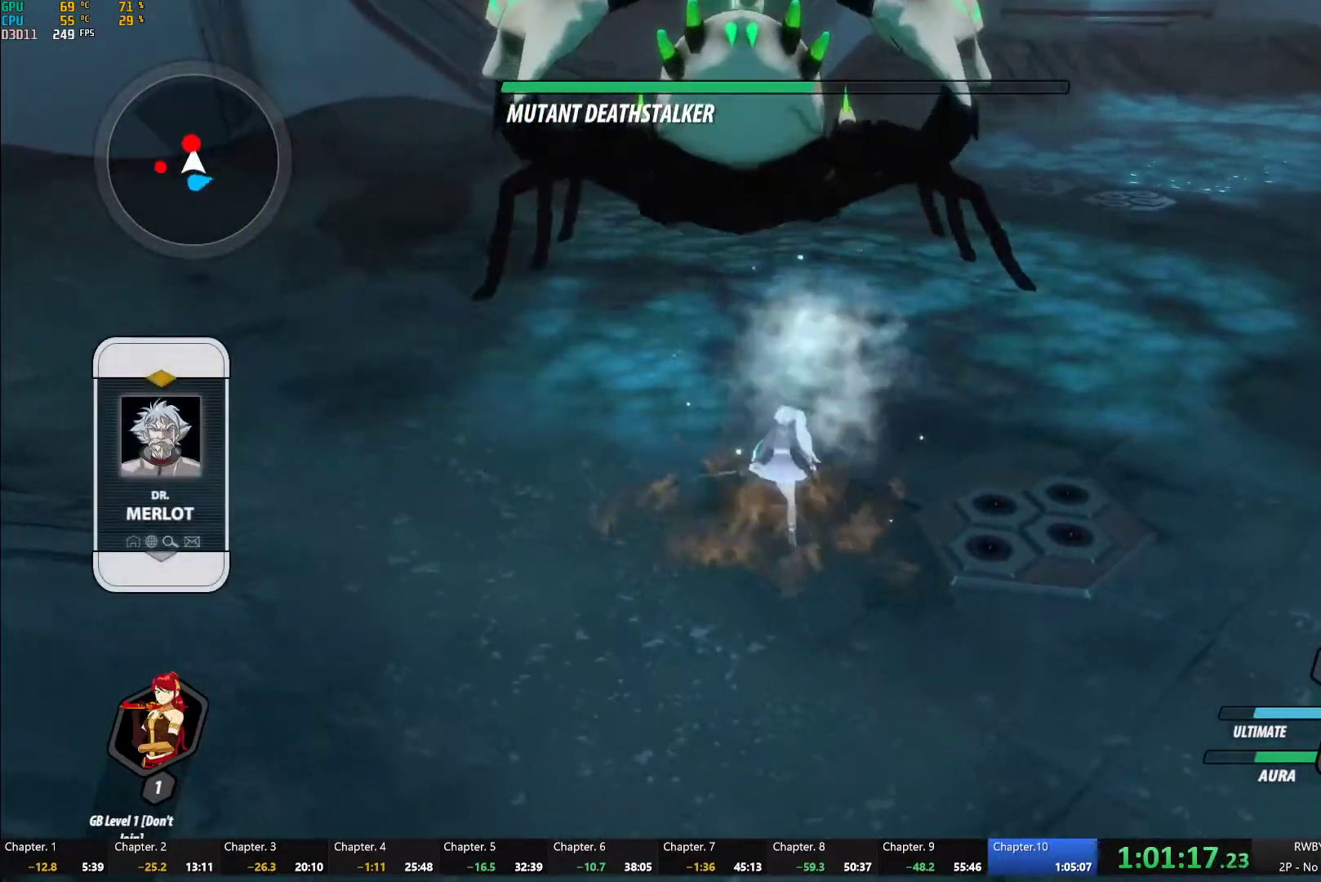
{"buttons": ["B"], "left_stick": "center", "right_stick": "center", "button_events": [[50, "L1", "up"], [300, "A", "down"], [300, "R2", "down"], [417, "A", "up"], [417, "B", "down"], [450, "R2", "up"]]}
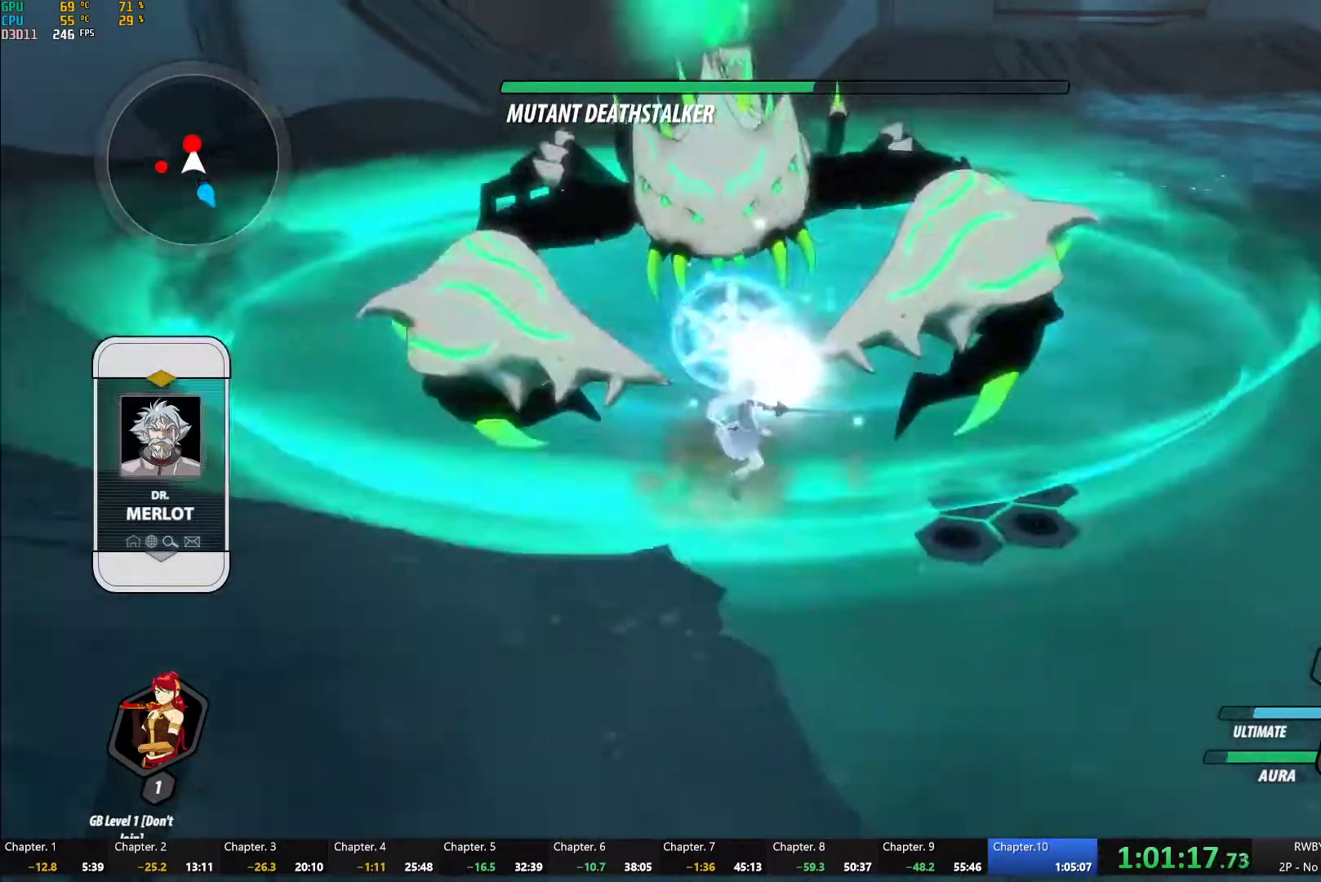
{"buttons": [], "left_stick": "down-left", "right_stick": "center", "button_events": [[17, "B", "up"], [33, "A", "down"], [67, "R2", "down"], [150, "A", "up"], [183, "B", "down"], [217, "R2", "up"], [267, "B", "up"], [433, "L1", "down"], [483, "L1", "up"]]}
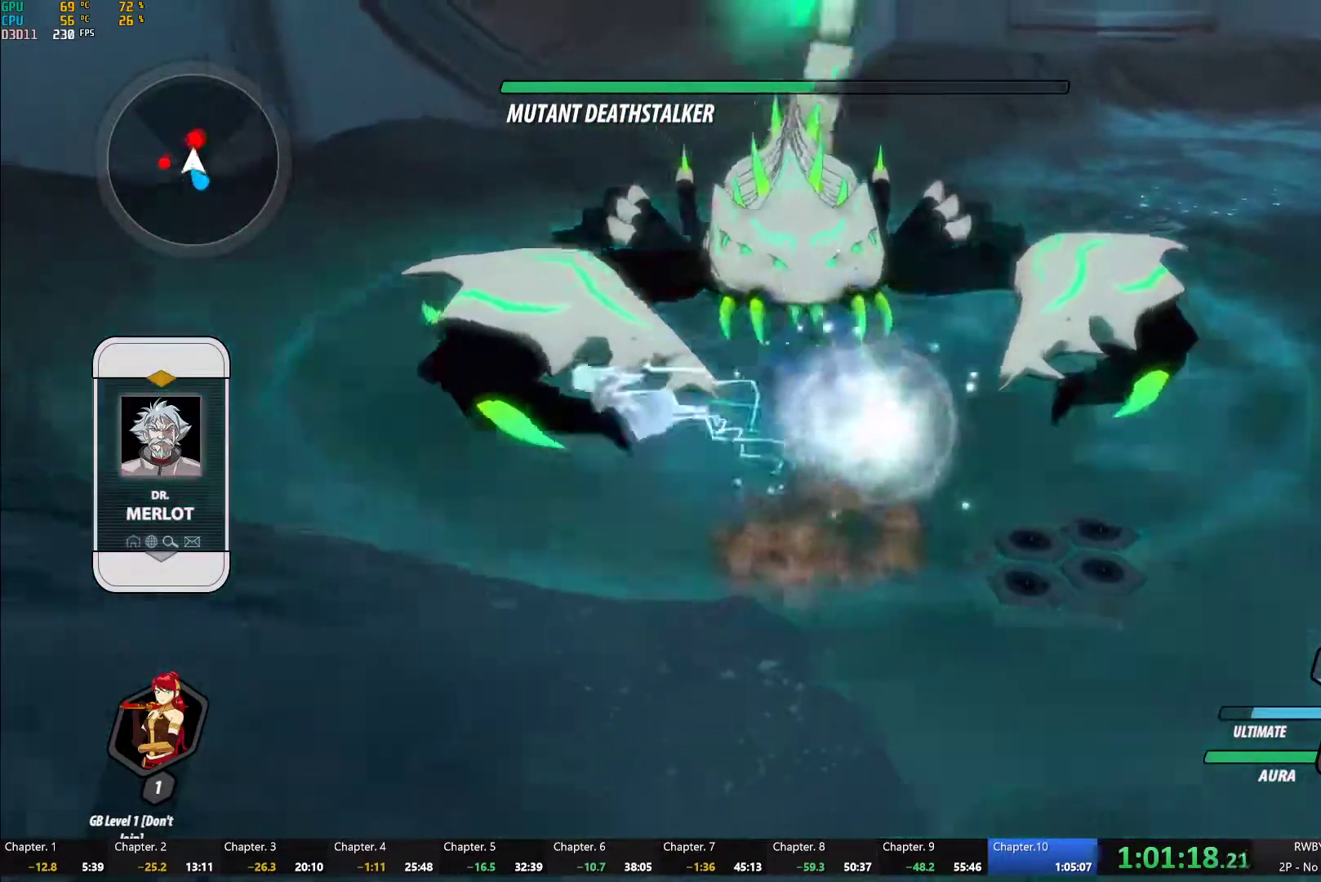
{"buttons": ["L1"], "left_stick": "up", "right_stick": "center", "button_events": [[500, "L1", "down"]]}
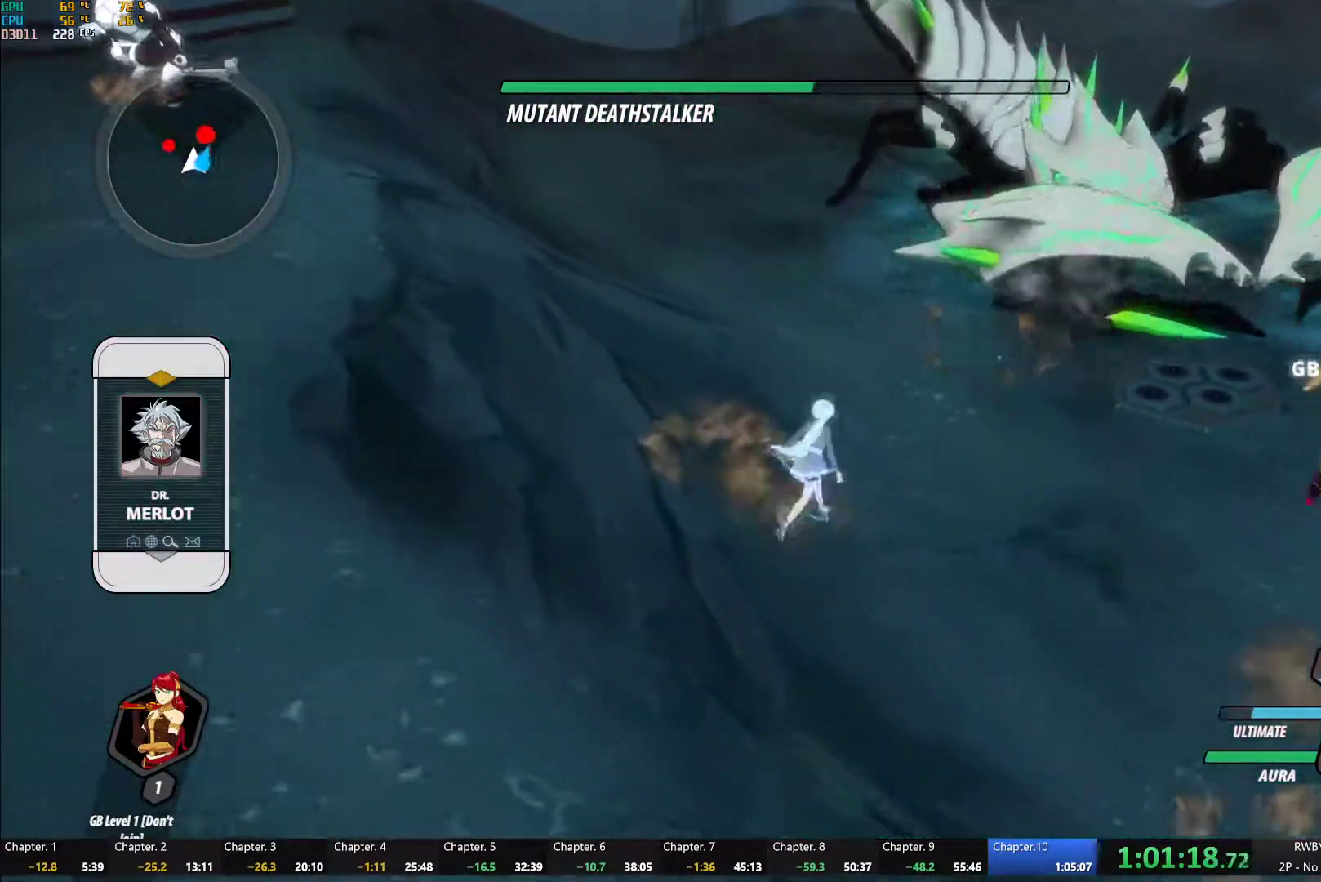
{"buttons": ["A", "R2"], "left_stick": "up-right", "right_stick": "center", "button_events": [[83, "L1", "up"], [150, "L1", "down"], [250, "L1", "up"], [417, "A", "down"], [433, "R2", "down"]]}
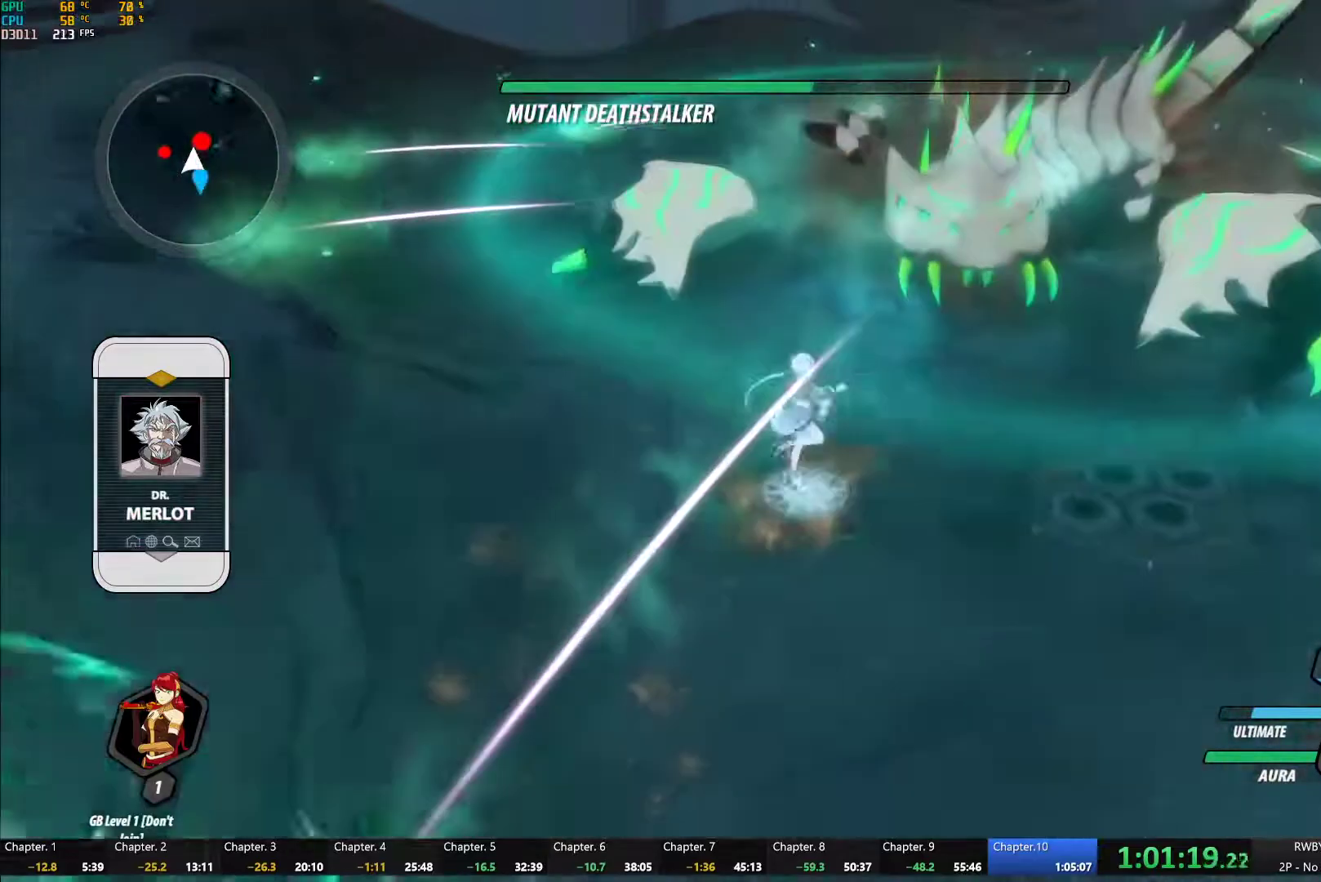
{"buttons": ["A", "R2"], "left_stick": "up-right", "right_stick": "center", "button_events": [[33, "A", "up"], [33, "B", "down"], [67, "R2", "up"], [117, "B", "up"], [167, "A", "down"], [167, "R2", "down"], [250, "A", "up"], [300, "B", "down"], [300, "R2", "up"], [367, "B", "up"], [417, "A", "down"], [417, "R2", "down"]]}
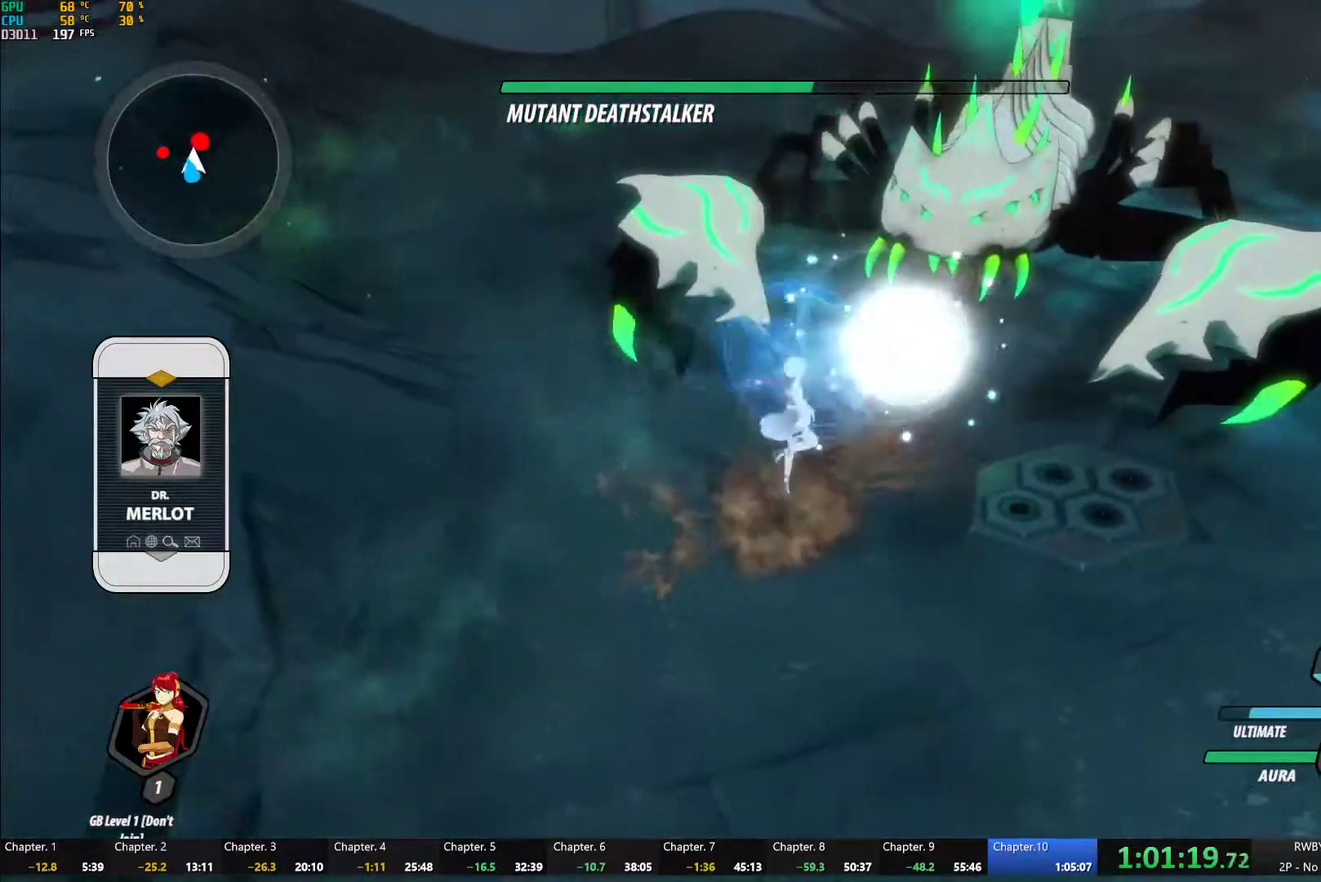
{"buttons": [], "left_stick": "down", "right_stick": "center", "button_events": [[17, "A", "up"], [50, "B", "down"], [83, "R2", "up"], [167, "B", "up"]]}
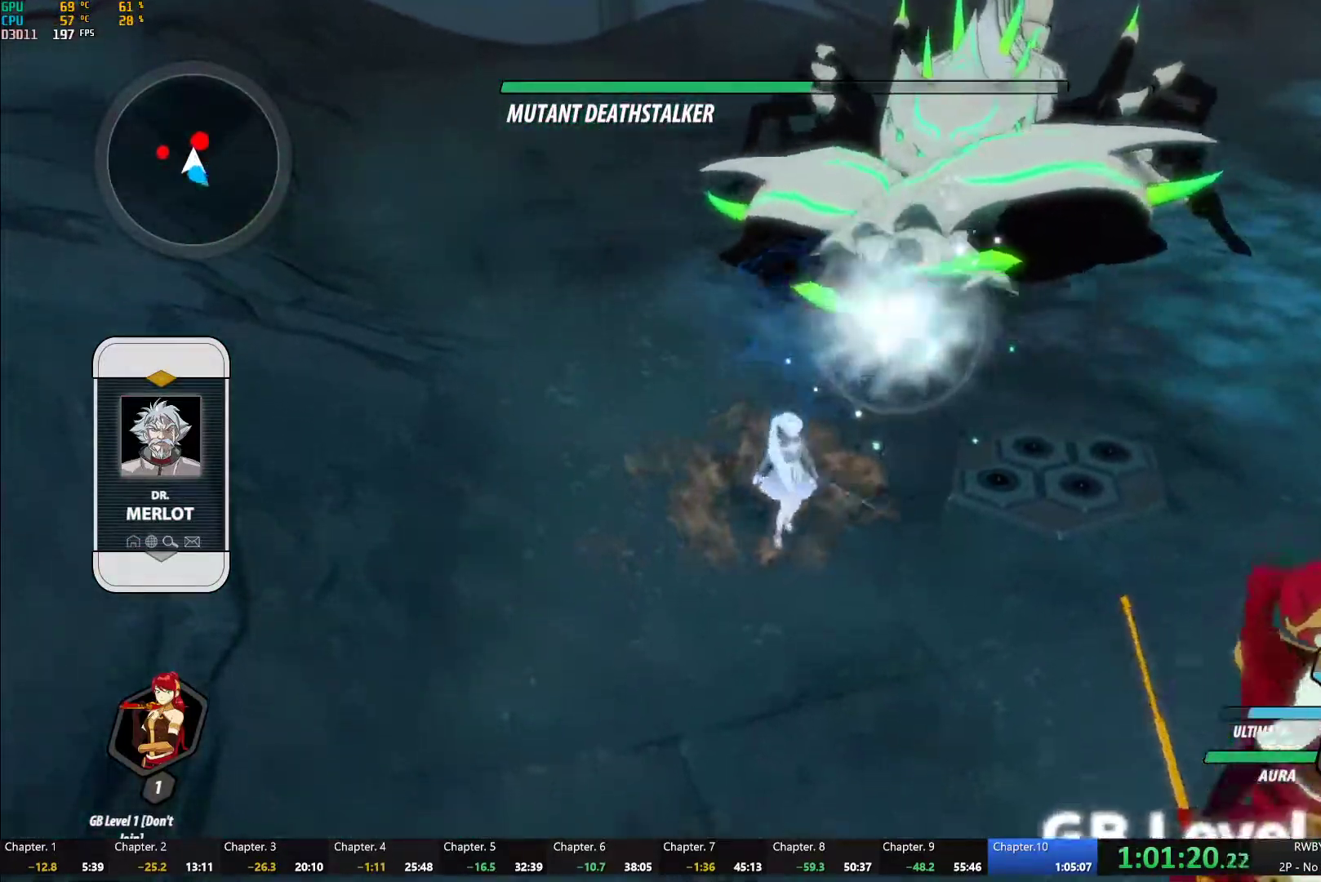
{"buttons": [], "left_stick": "up-right", "right_stick": "center", "button_events": [[17, "L1", "down"], [117, "L1", "up"]]}
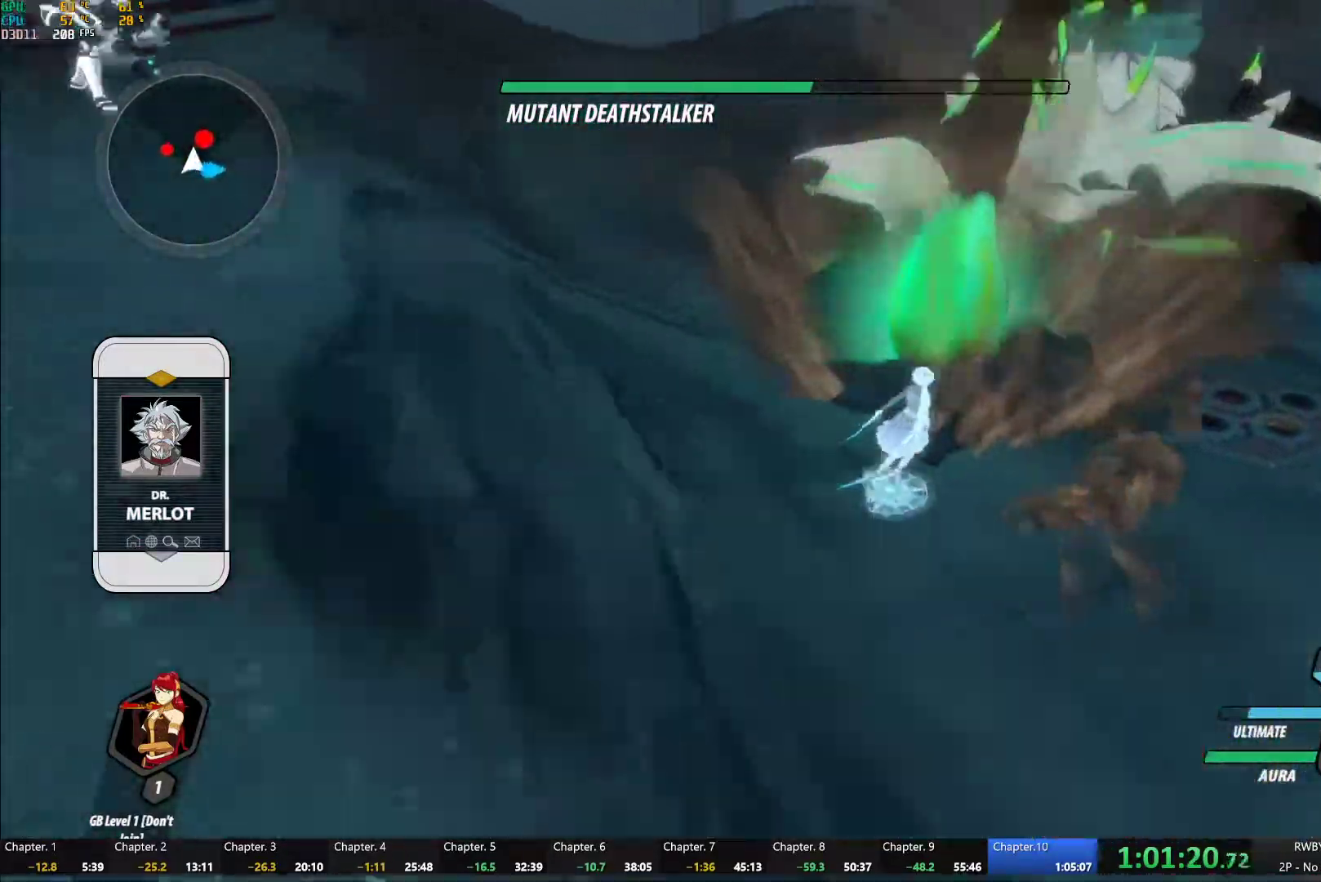
{"buttons": ["Y"], "left_stick": "center", "right_stick": "center", "button_events": [[67, "Y", "down"]]}
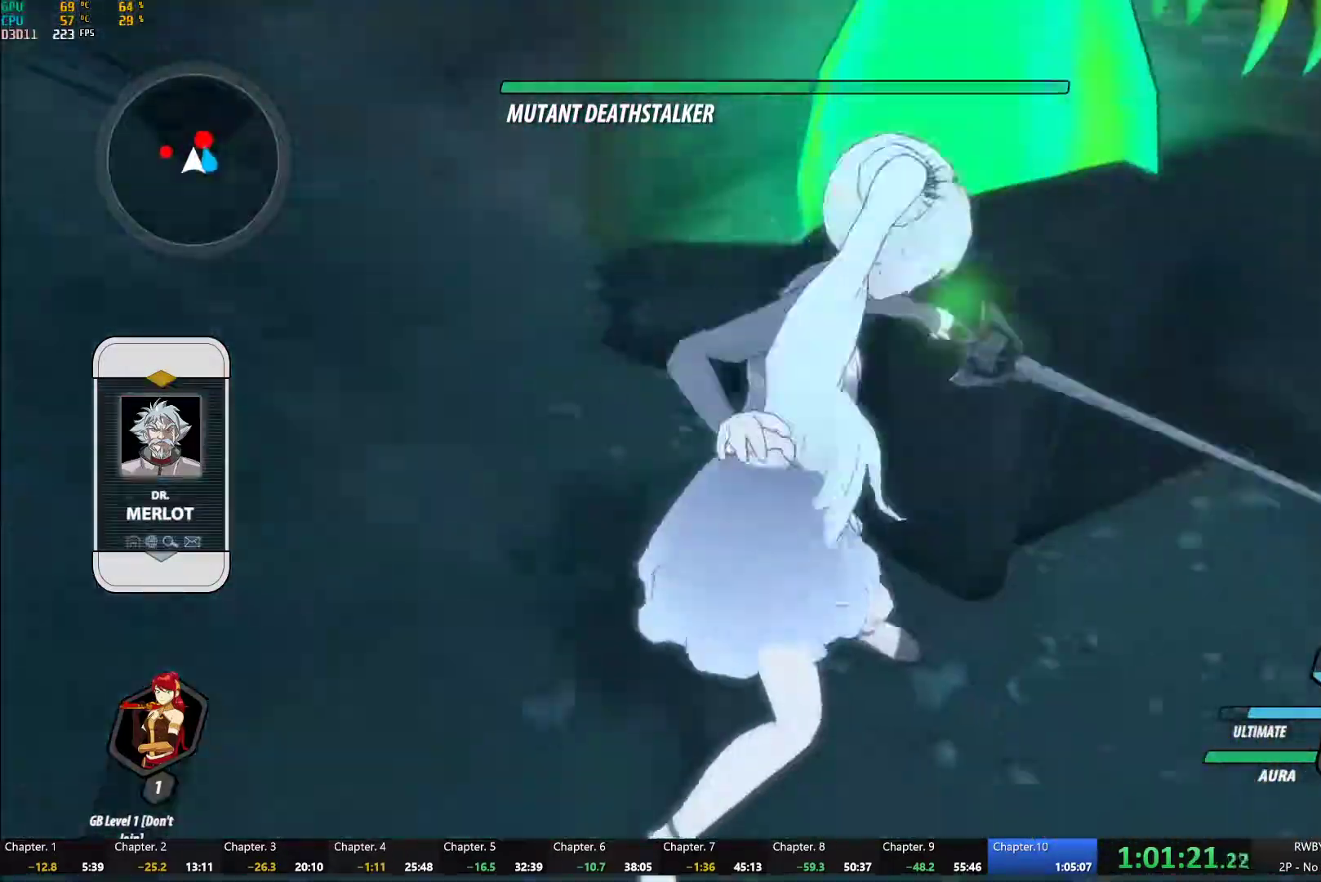
{"buttons": [], "left_stick": "center", "right_stick": "center", "button_events": [[167, "Y", "up"]]}
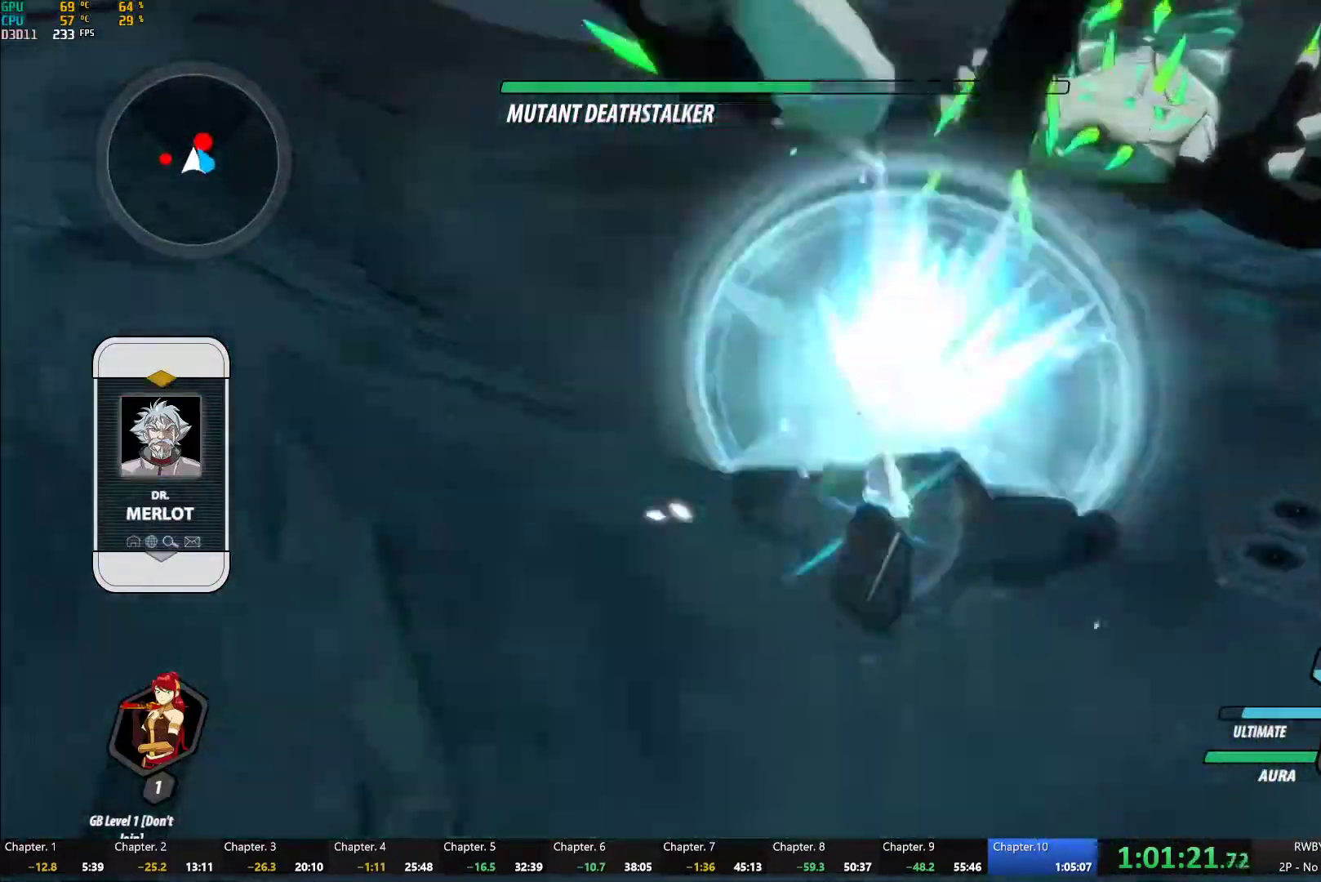
{"buttons": ["Y"], "left_stick": "center", "right_stick": "center", "button_events": [[300, "Y", "down"], [367, "Y", "up"], [450, "Y", "down"]]}
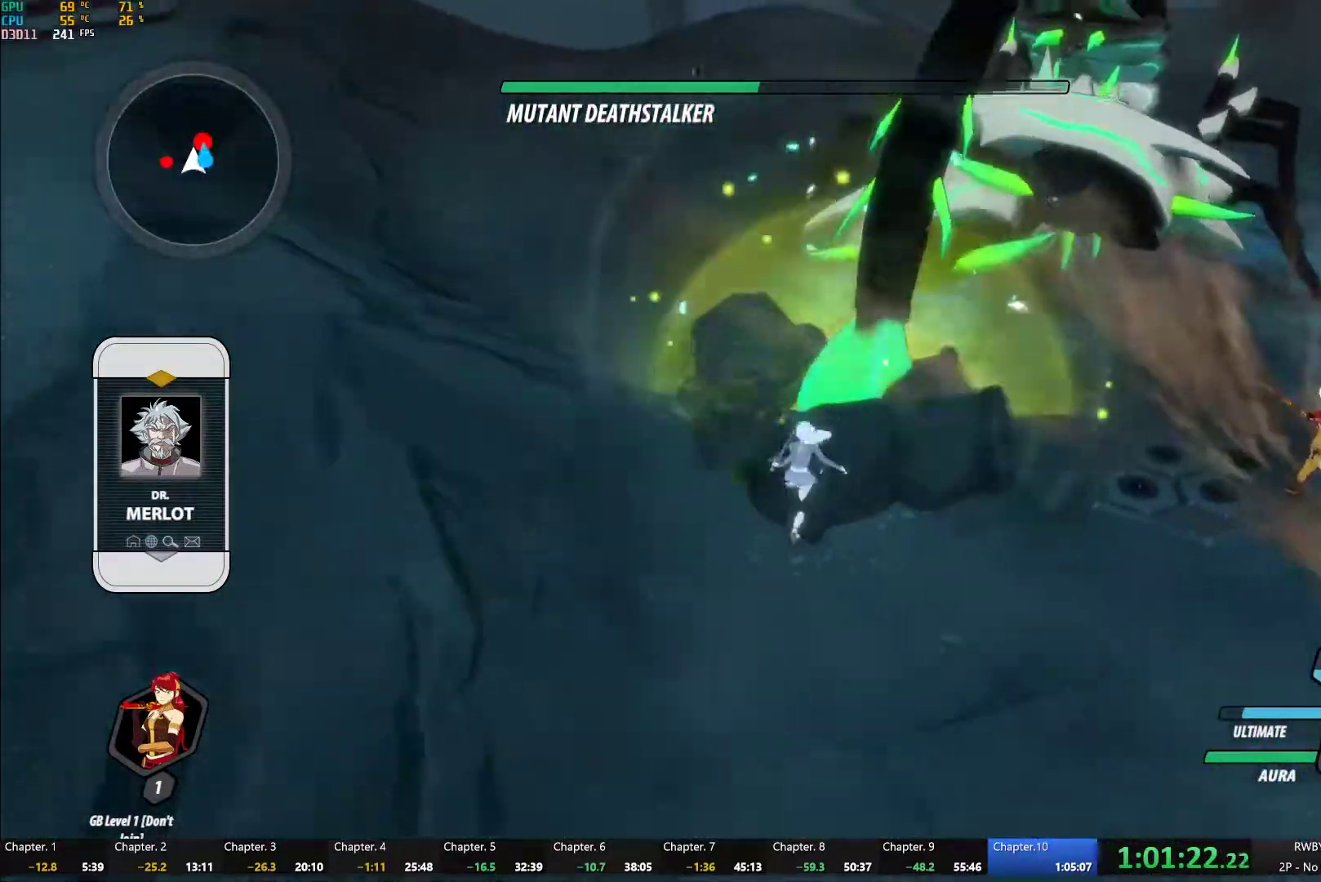
{"buttons": [], "left_stick": "center", "right_stick": "center", "button_events": [[67, "Y", "up"]]}
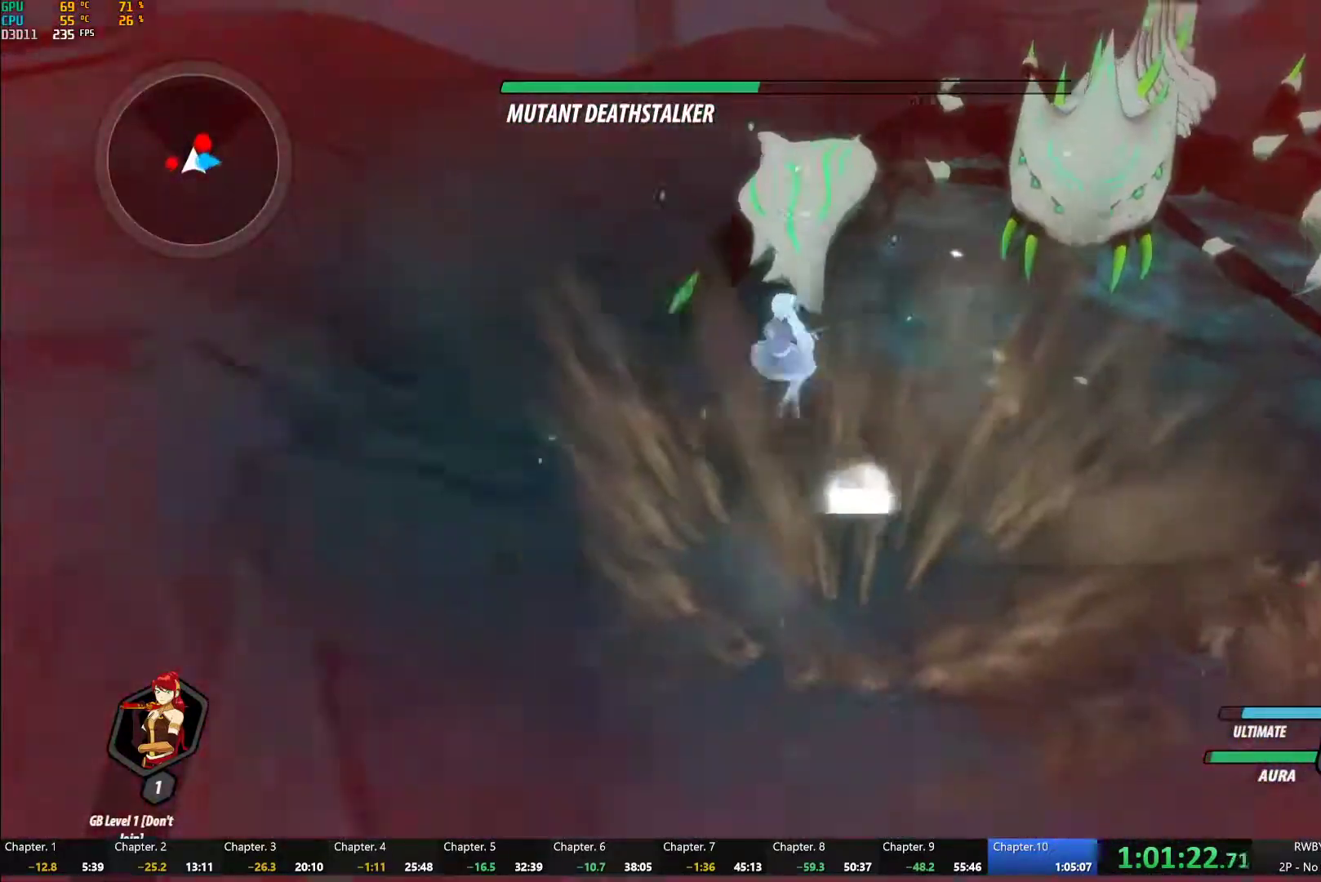
{"buttons": ["A", "L1"], "left_stick": "left", "right_stick": "center", "button_events": [[483, "A", "down"], [483, "L1", "down"]]}
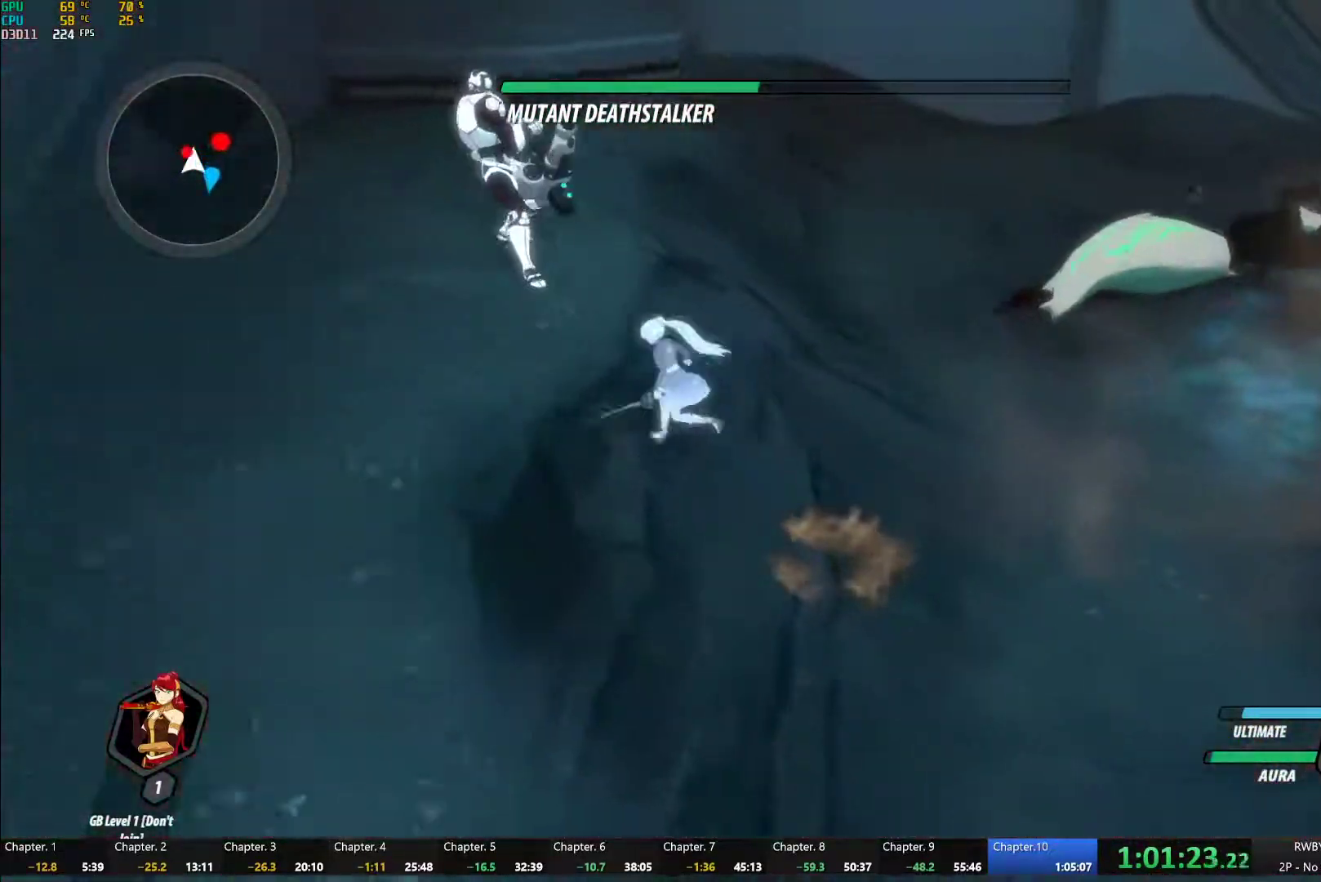
{"buttons": ["Y"], "left_stick": "center", "right_stick": "center", "button_events": [[33, "A", "up"], [50, "Y", "down"], [100, "L1", "up"], [133, "Y", "up"], [233, "L1", "down"], [317, "Y", "down"], [367, "L1", "up"]]}
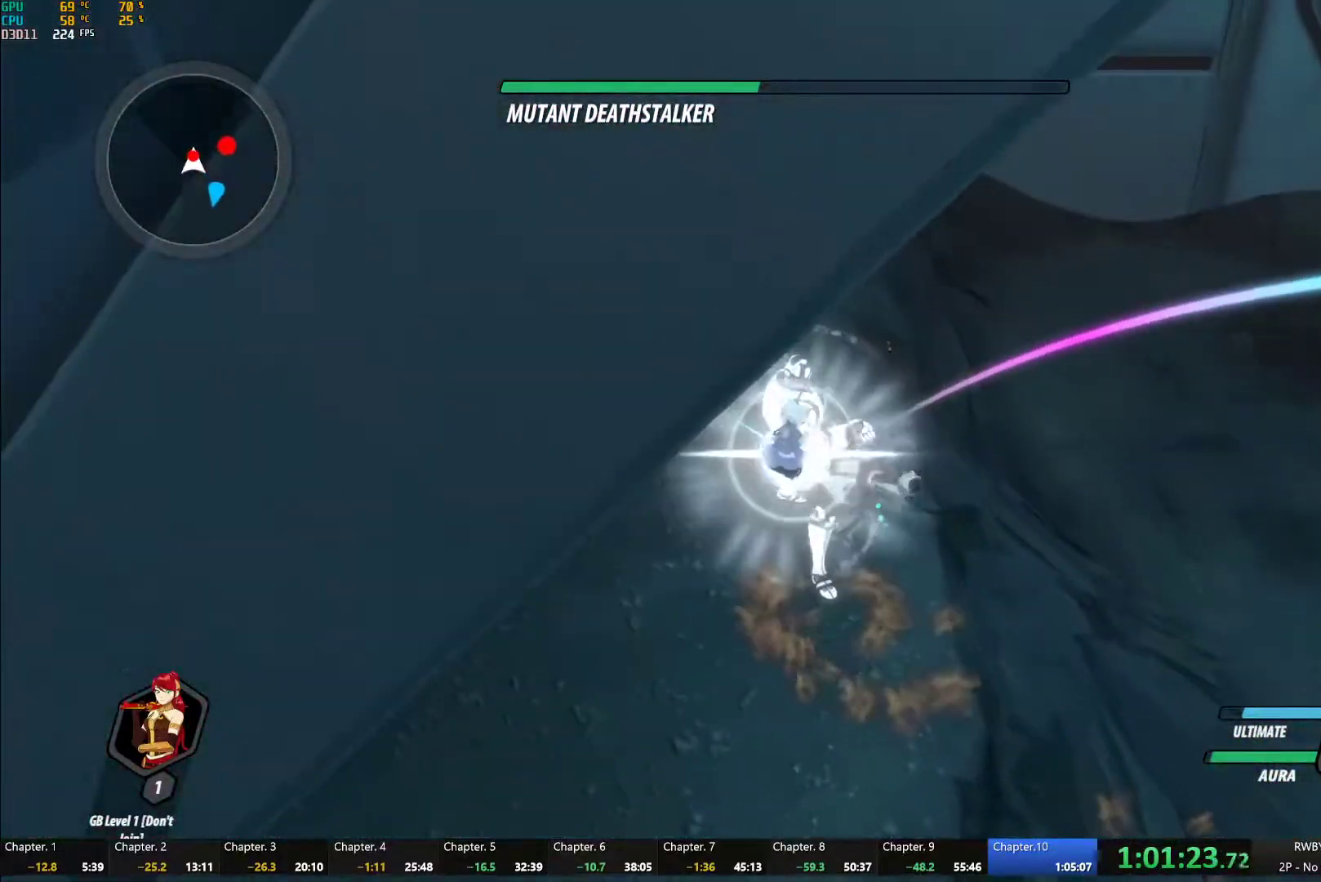
{"buttons": ["Y"], "left_stick": "up", "right_stick": "center", "button_events": [[150, "B", "down"], [150, "Y", "up"], [250, "B", "up"], [300, "A", "down"], [333, "L1", "down"], [350, "A", "up"], [367, "Y", "down"], [450, "L1", "up"]]}